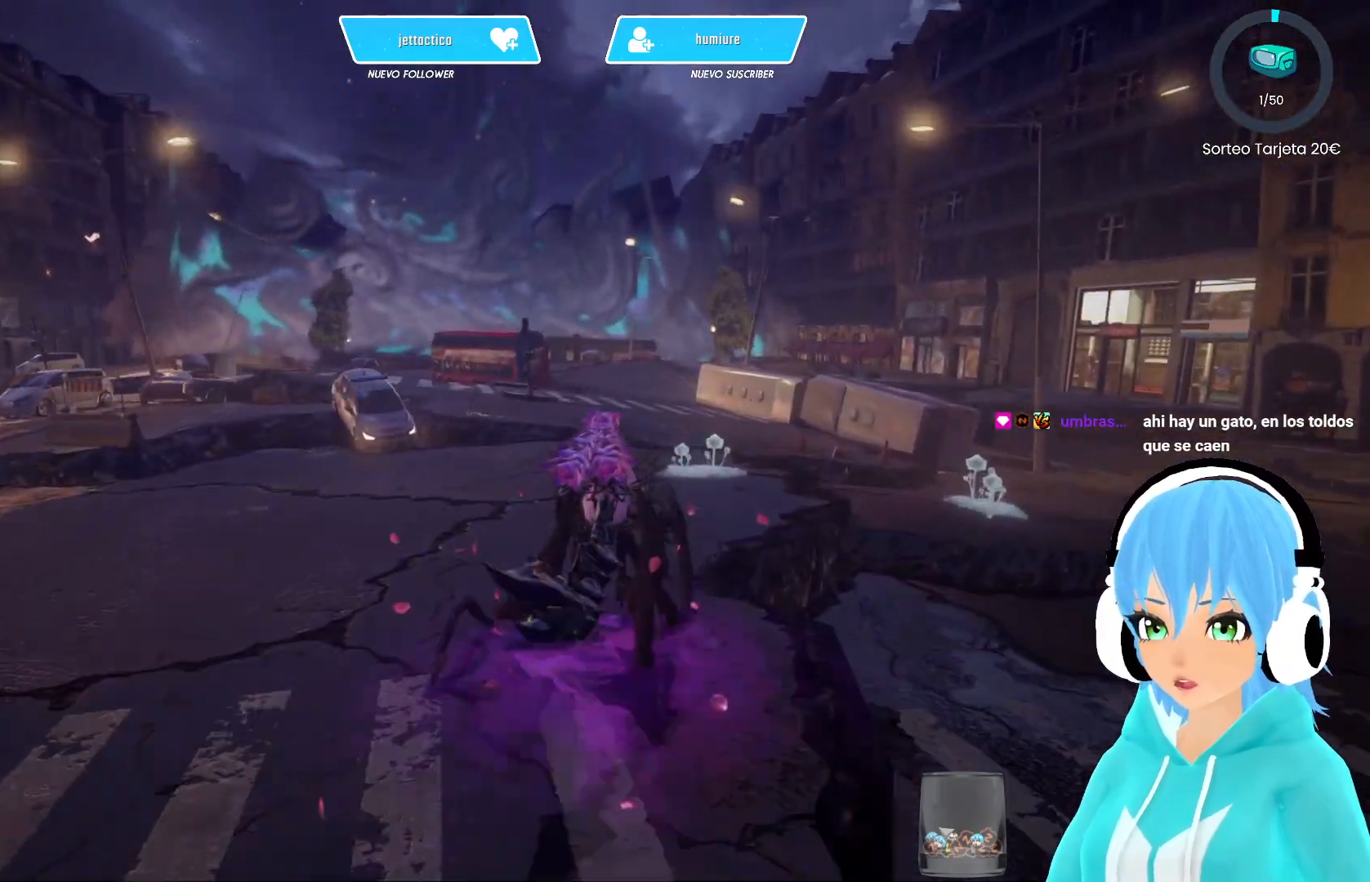
Gameplay with a controller (Xbox layout); each line is a JSON object with the inputs held at the frame after it. "events" lists button and stick changes between this image and that frame as [ms after this image, input, new state], when the widget could be followed in between.
{"buttons": ["R2"], "left_stick": "up", "right_stick": "center", "events": []}
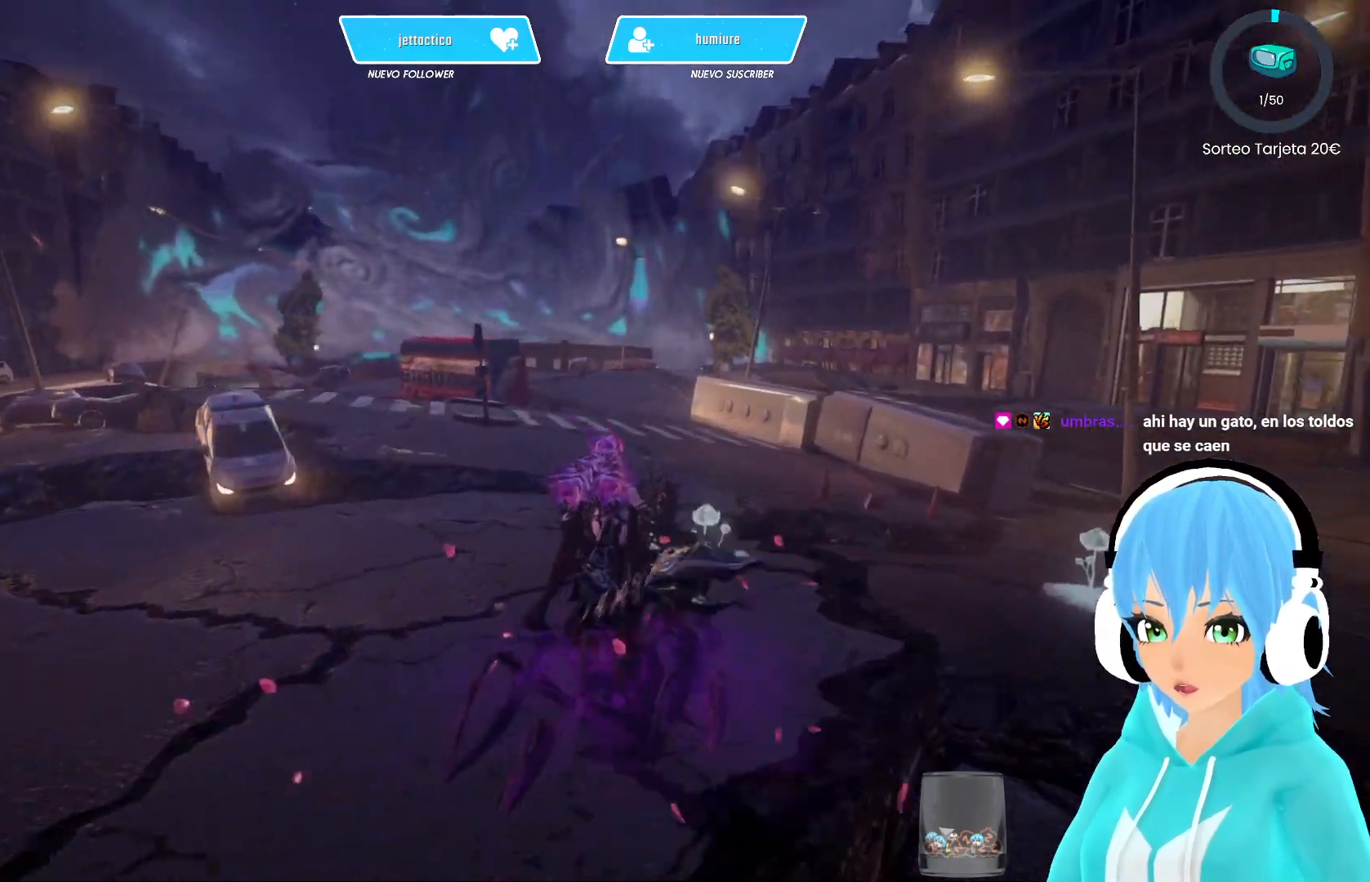
{"buttons": ["R2"], "left_stick": "up", "right_stick": "center", "events": []}
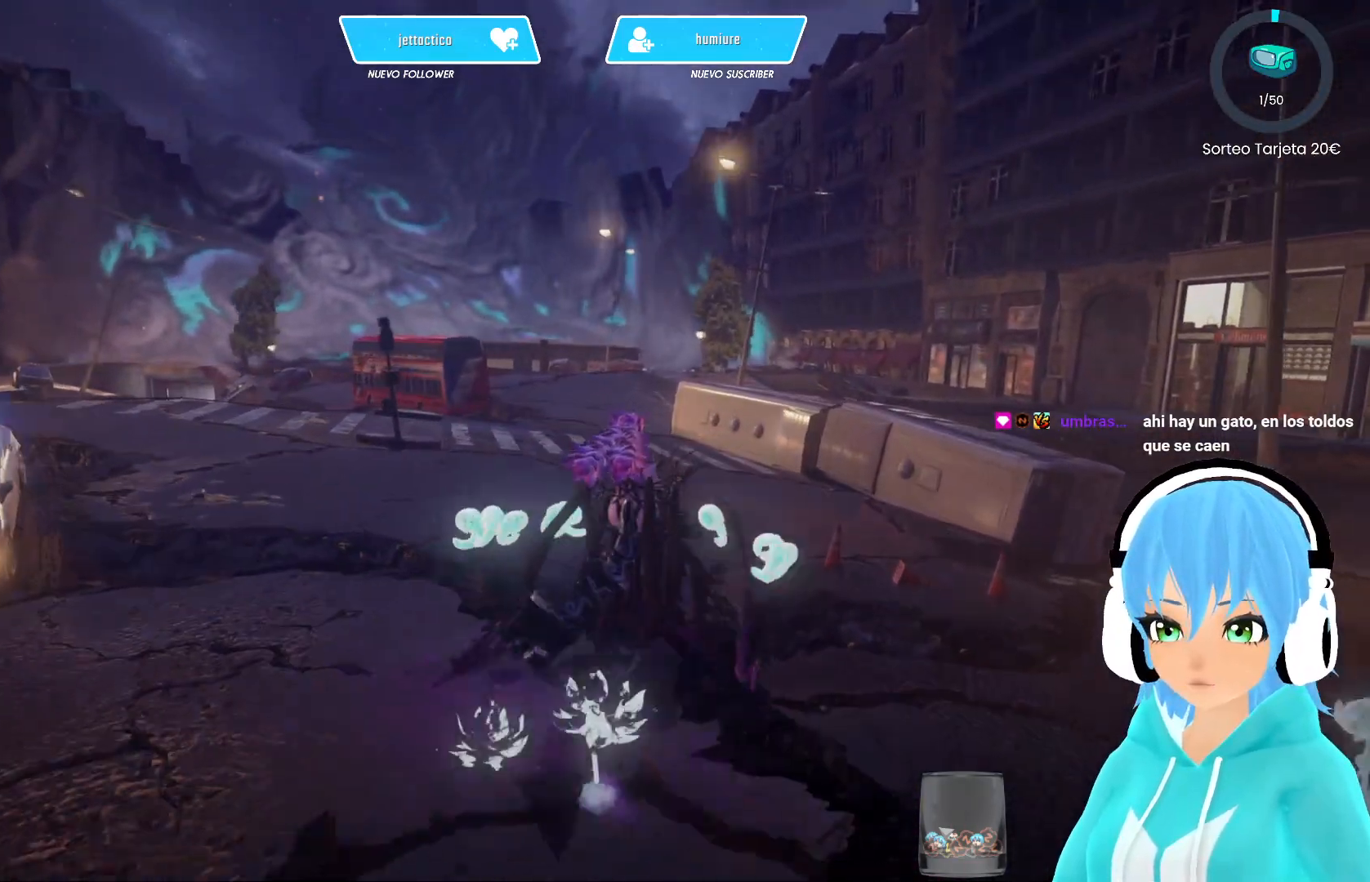
{"buttons": ["R2"], "left_stick": "up", "right_stick": "center", "events": [[50, "right_stick", "left"], [267, "right_stick", "center"]]}
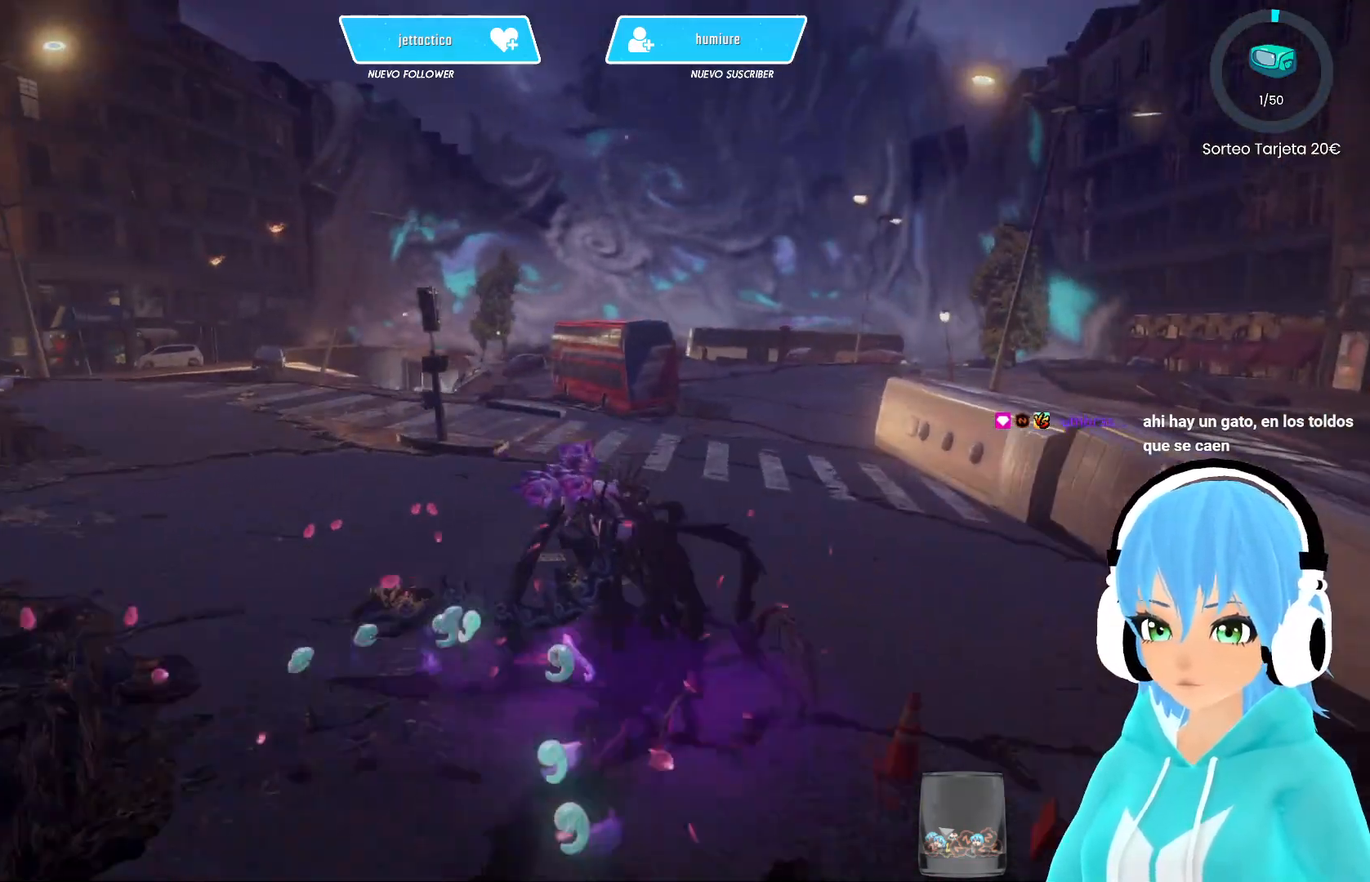
{"buttons": ["R2"], "left_stick": "up", "right_stick": "center", "events": [[117, "A", "down"], [200, "A", "up"]]}
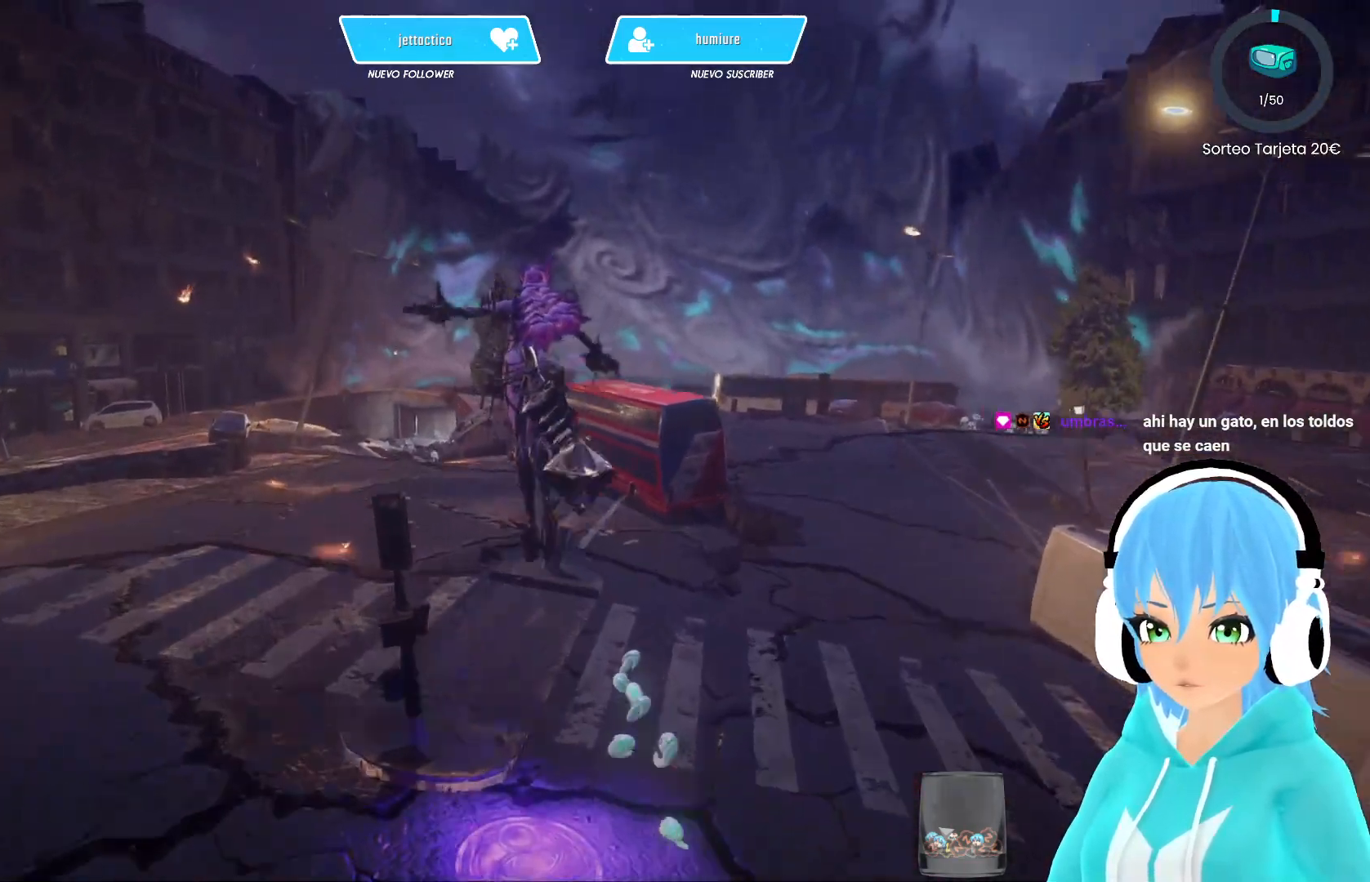
{"buttons": ["R2"], "left_stick": "up", "right_stick": "center", "events": [[133, "A", "down"], [200, "A", "up"]]}
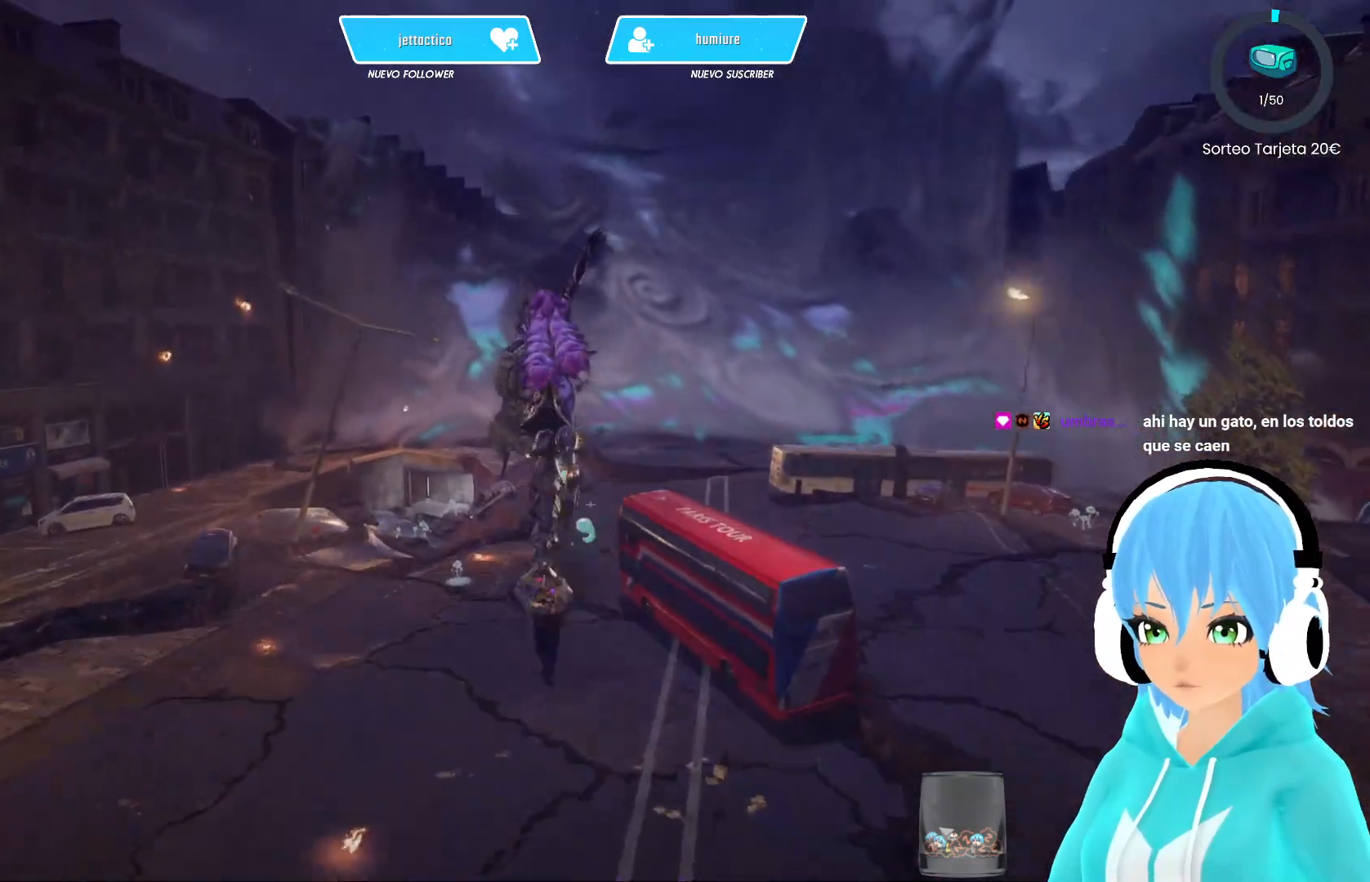
{"buttons": ["R2"], "left_stick": "up", "right_stick": "center", "events": []}
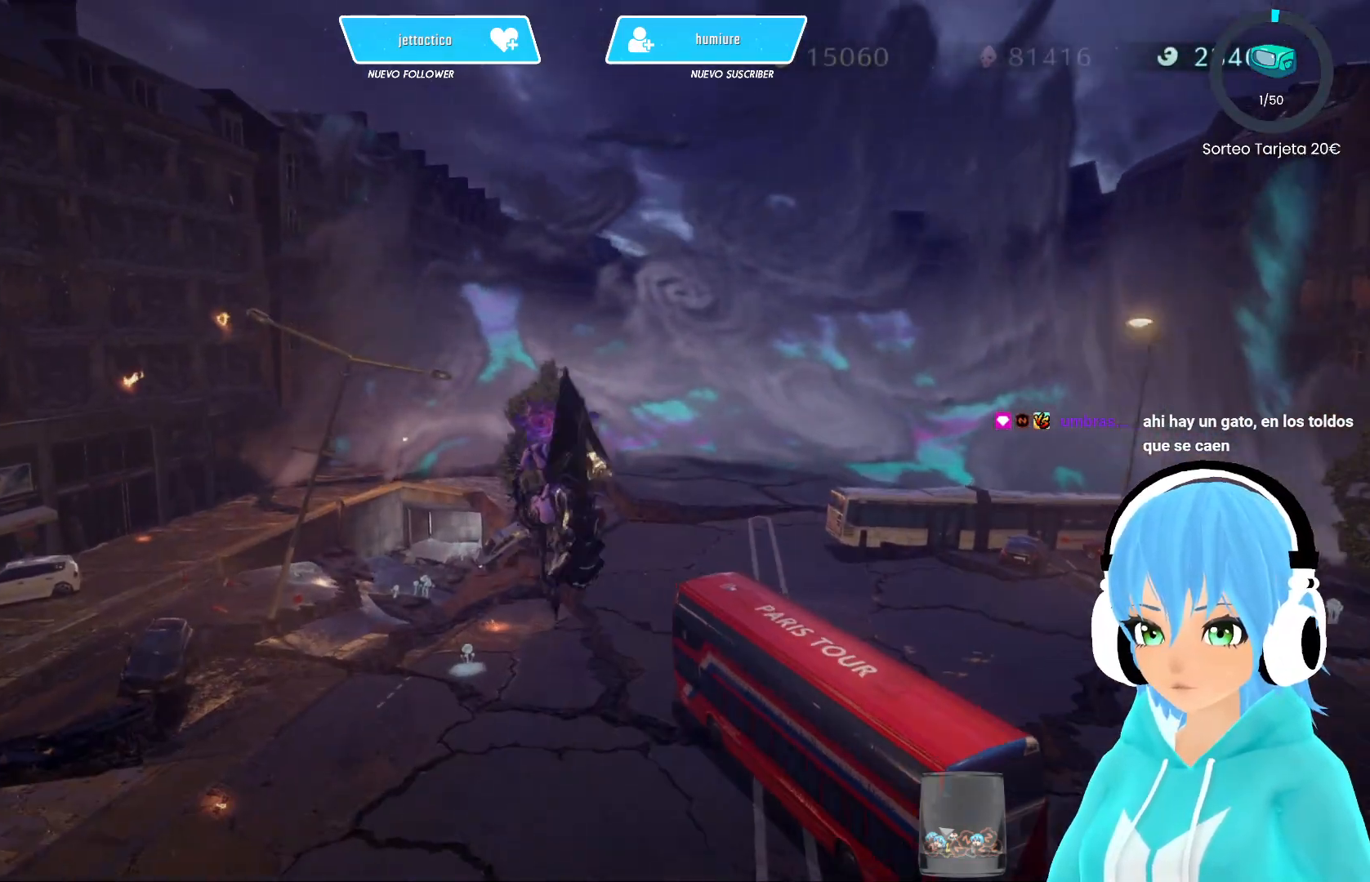
{"buttons": ["R2"], "left_stick": "up", "right_stick": "down-left", "events": [[417, "right_stick", "down-left"]]}
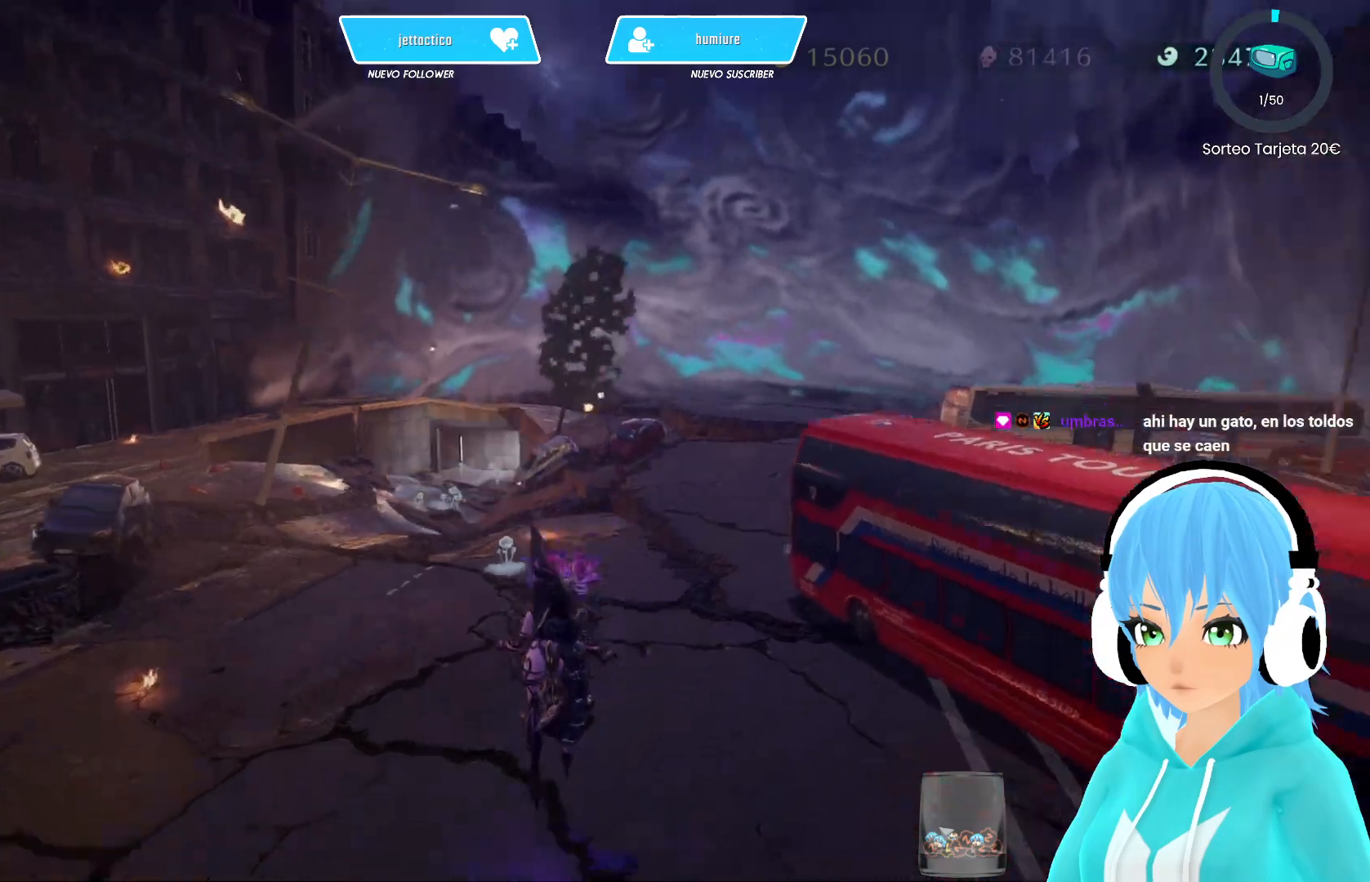
{"buttons": ["R2"], "left_stick": "up", "right_stick": "center", "events": [[100, "right_stick", "center"]]}
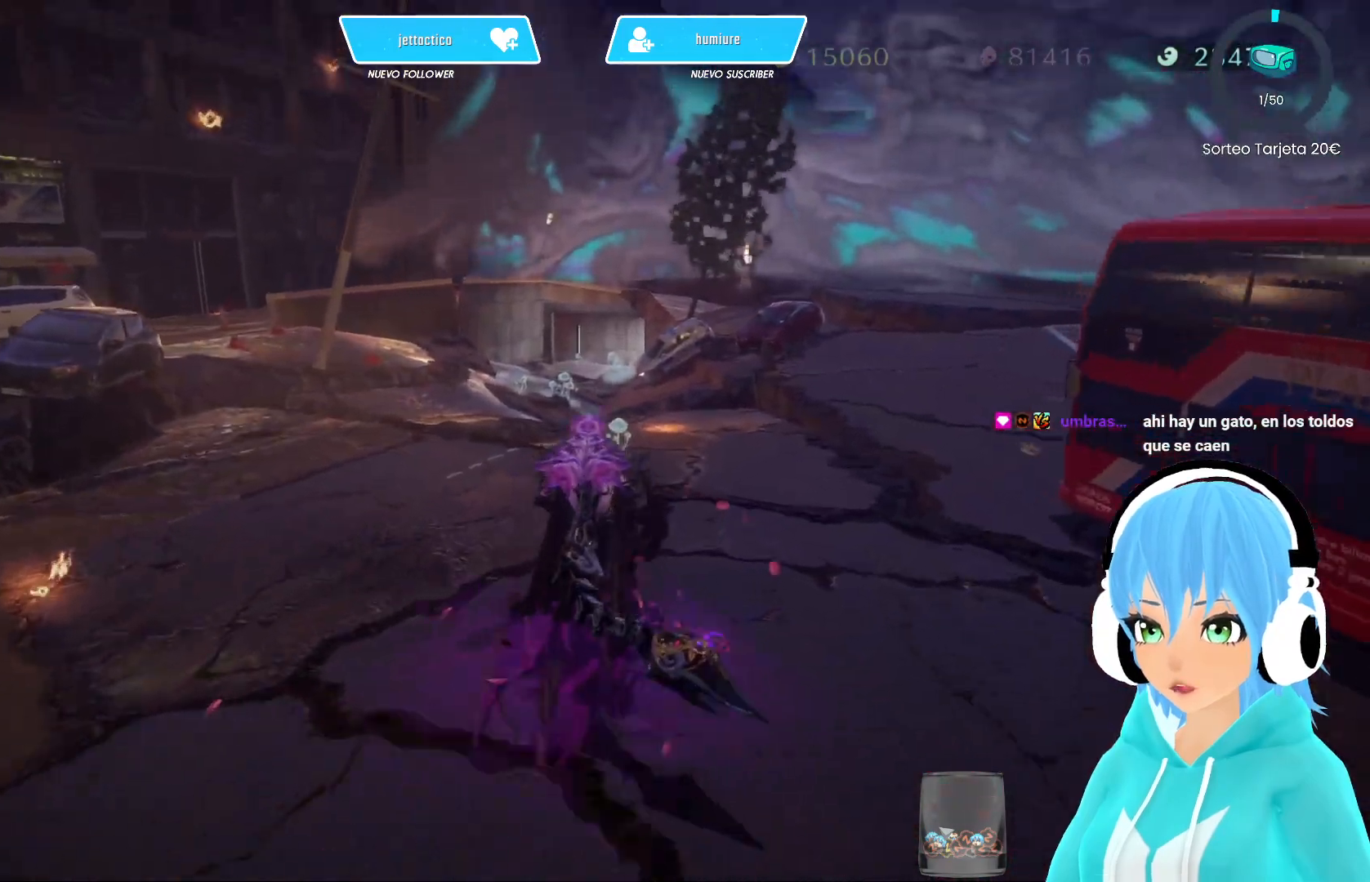
{"buttons": ["R2"], "left_stick": "up", "right_stick": "center", "events": []}
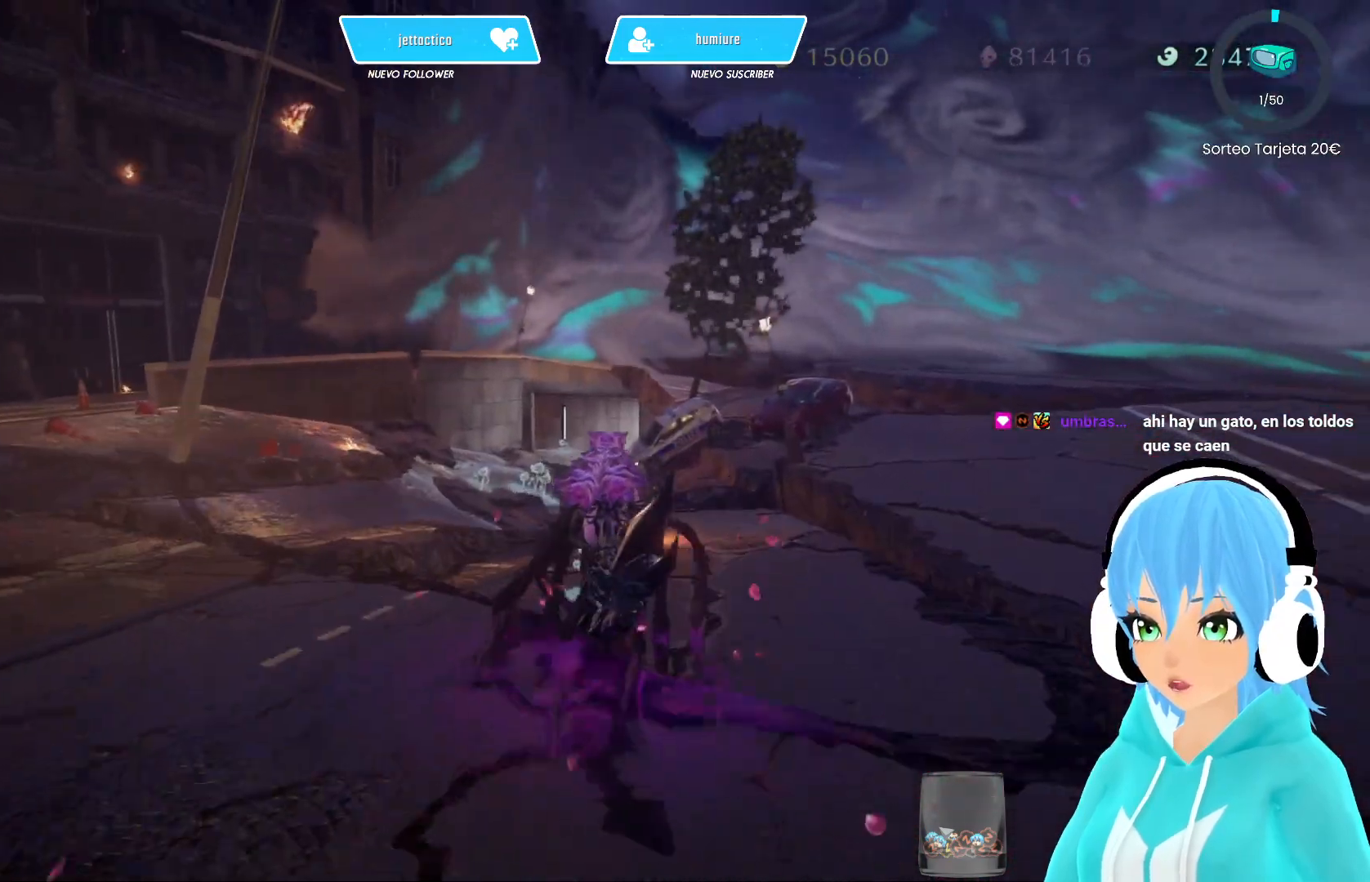
{"buttons": ["R2"], "left_stick": "up", "right_stick": "center", "events": [[17, "right_stick", "down-left"], [217, "right_stick", "center"]]}
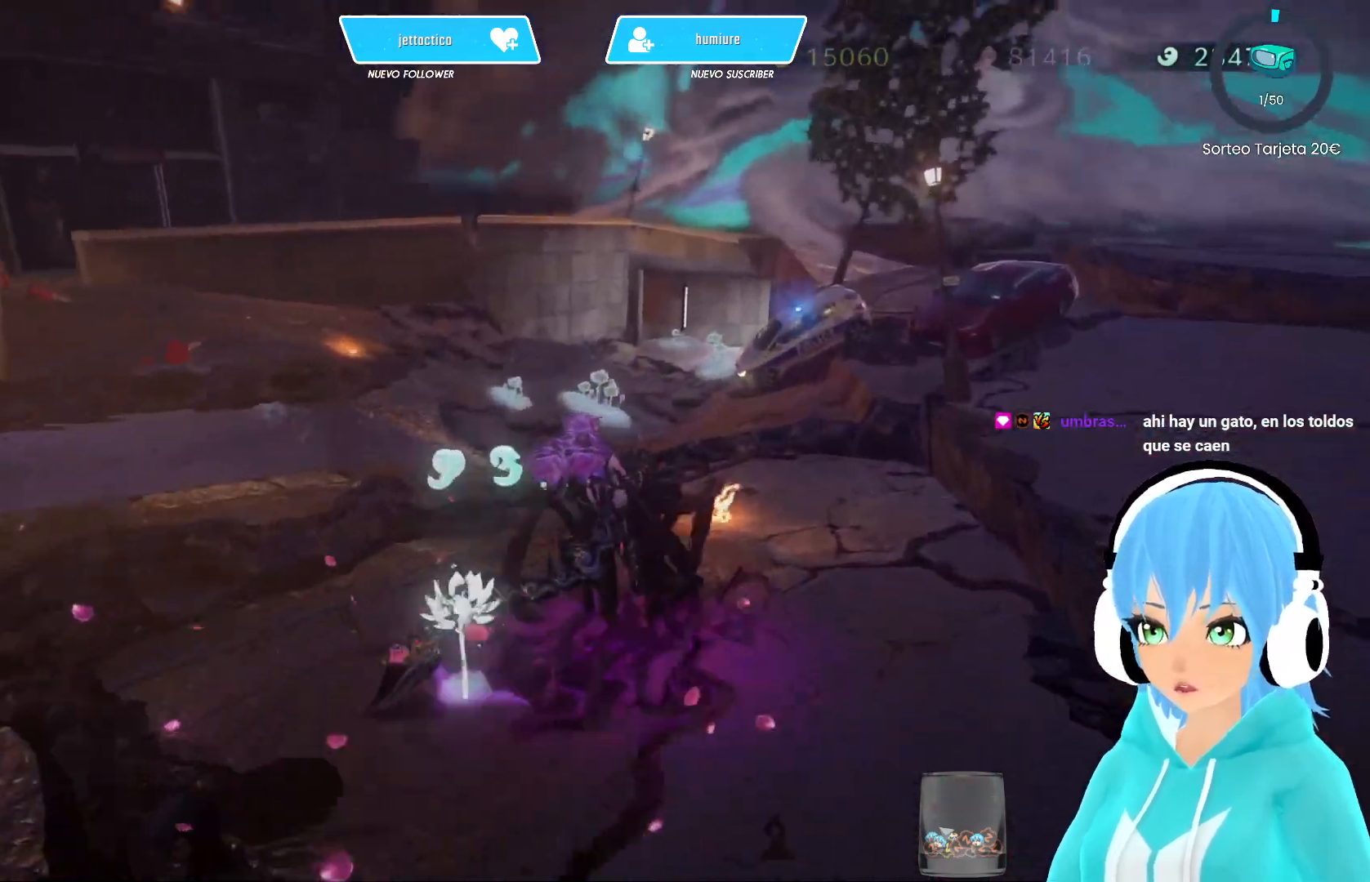
{"buttons": ["R2"], "left_stick": "up", "right_stick": "center", "events": []}
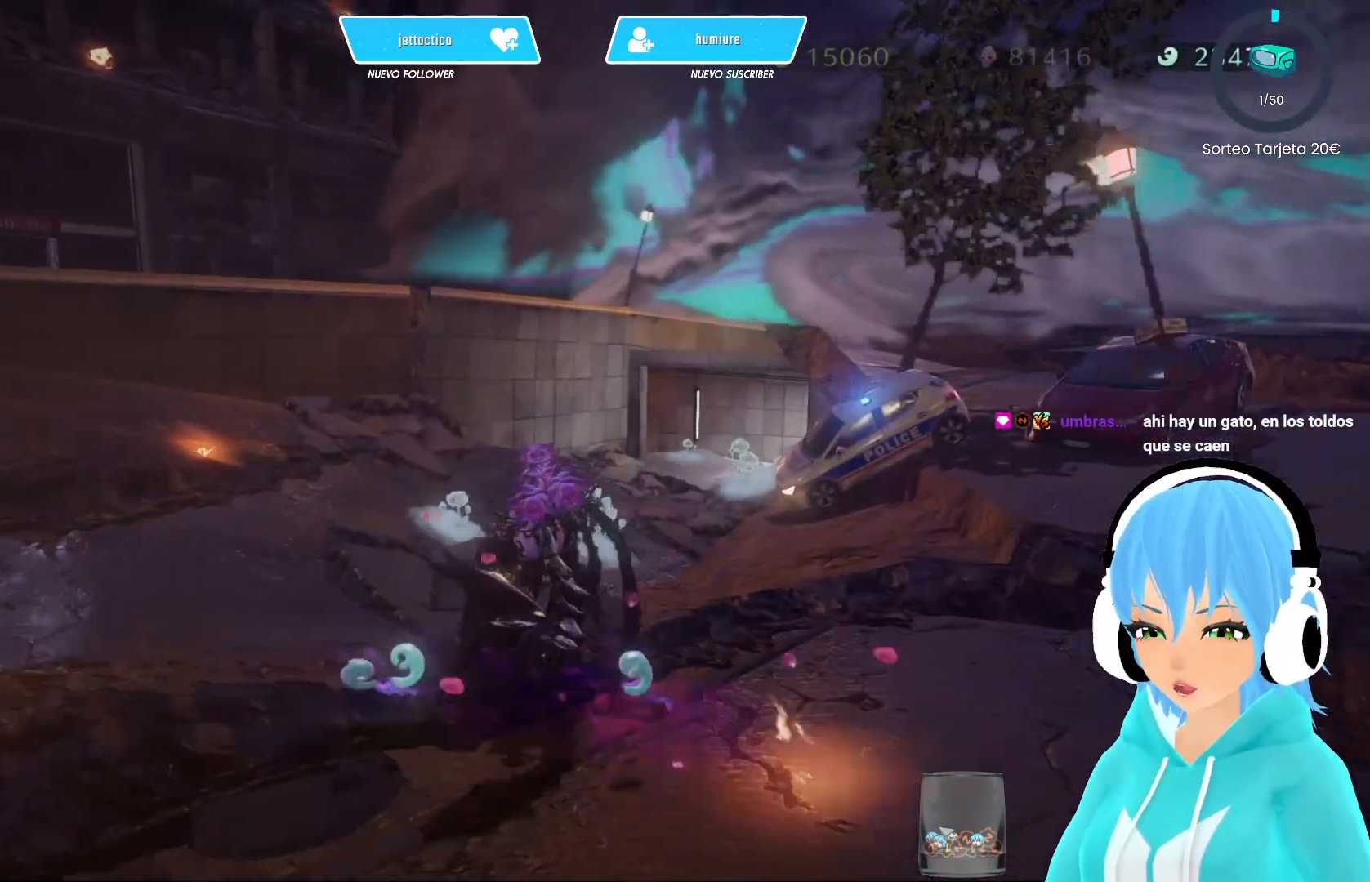
{"buttons": ["R2"], "left_stick": "up", "right_stick": "center", "events": [[167, "right_stick", "right"], [417, "right_stick", "center"]]}
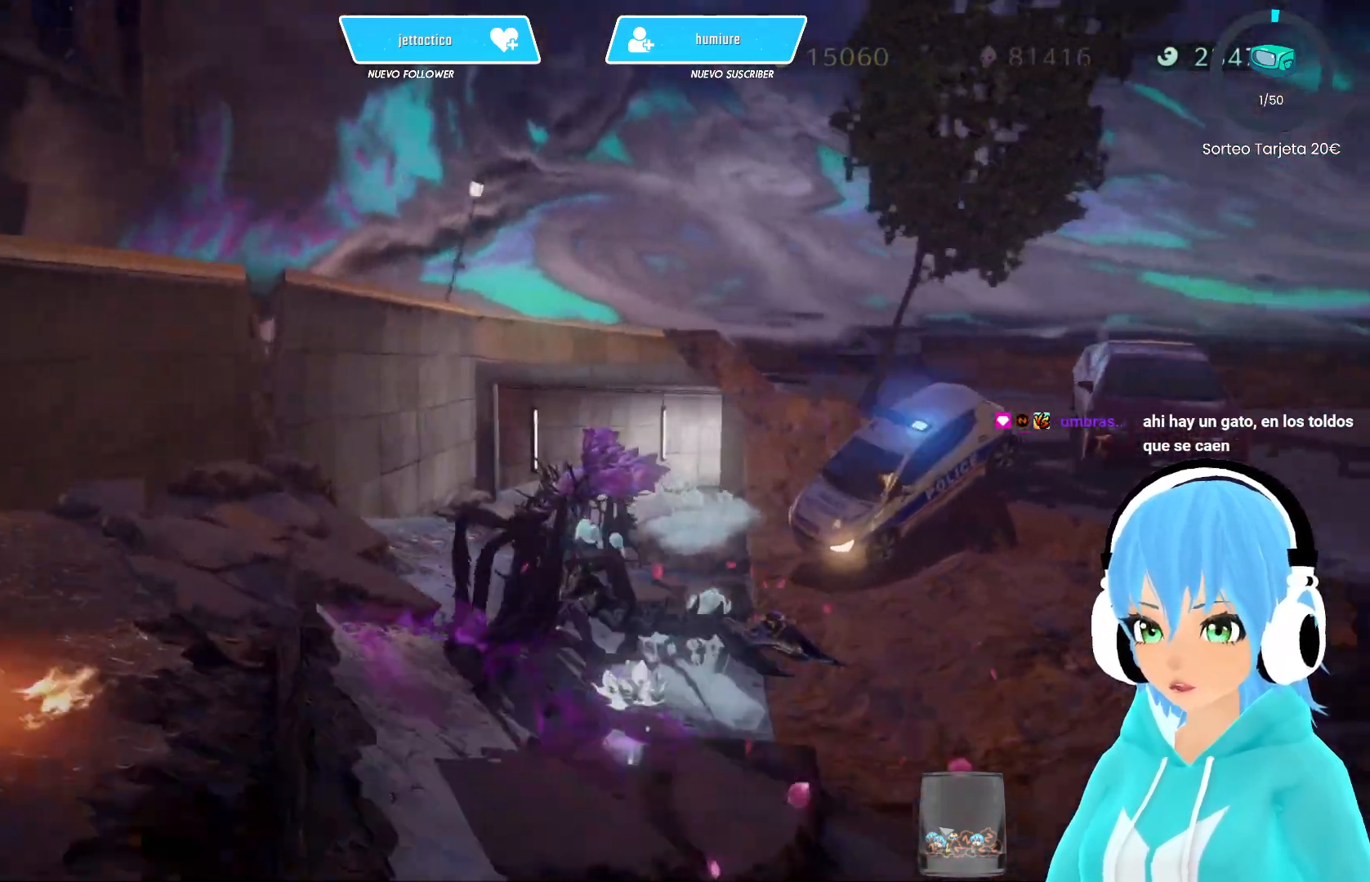
{"buttons": ["R2"], "left_stick": "up", "right_stick": "right", "events": [[483, "right_stick", "right"]]}
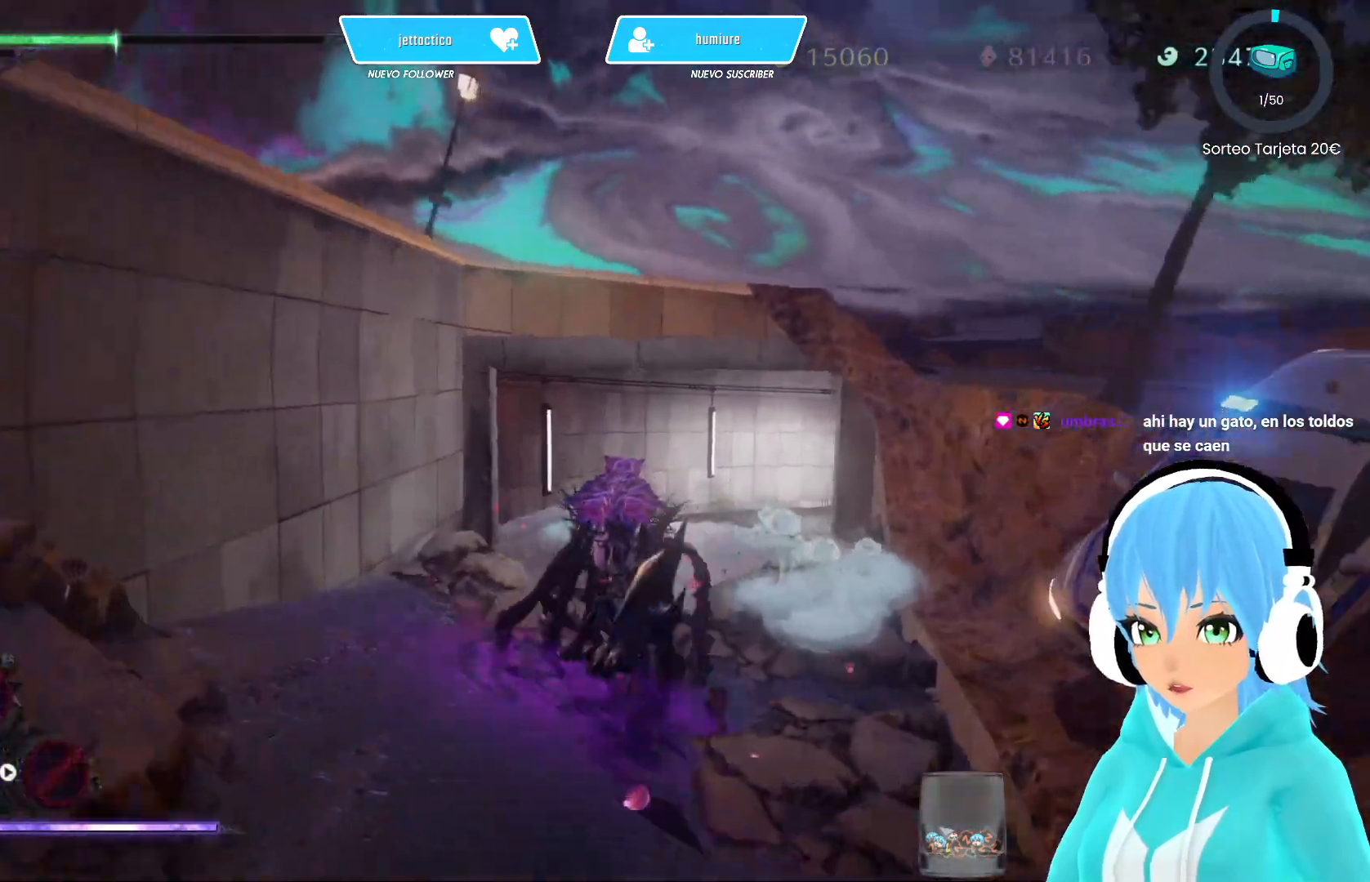
{"buttons": ["R2"], "left_stick": "up", "right_stick": "center", "events": [[317, "right_stick", "center"]]}
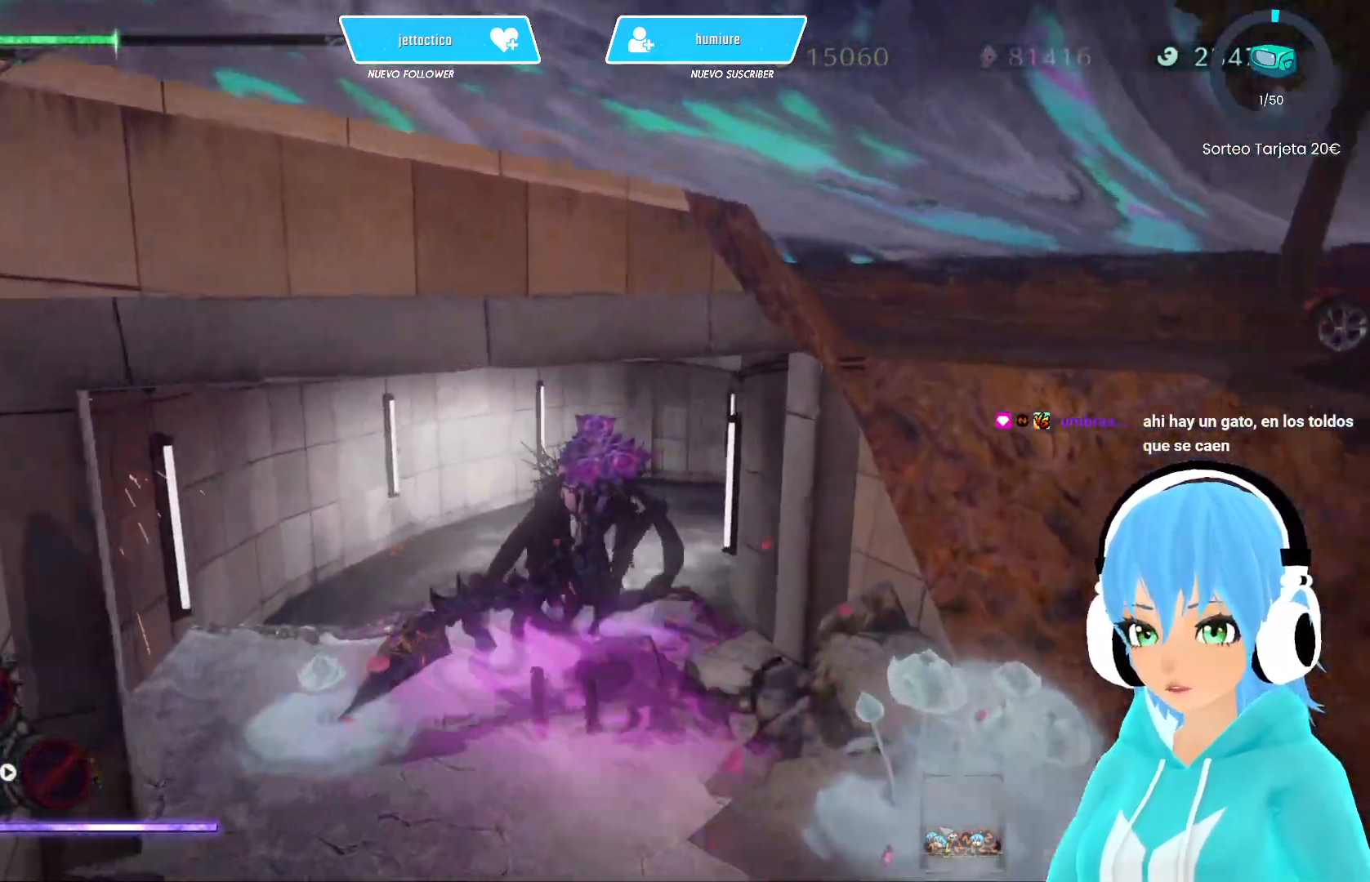
{"buttons": ["R2"], "left_stick": "up", "right_stick": "right", "events": [[100, "right_stick", "right"]]}
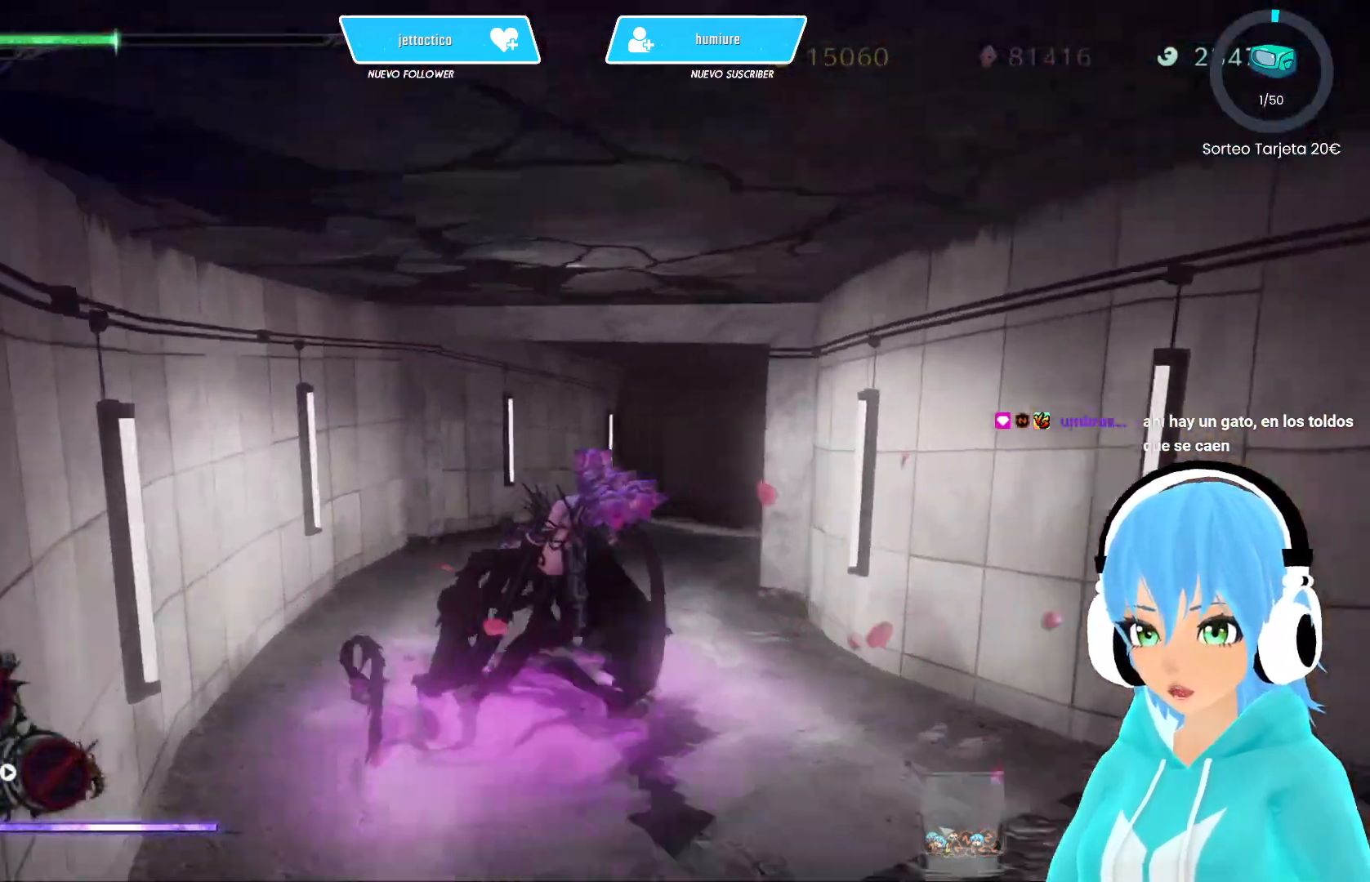
{"buttons": ["R2"], "left_stick": "up", "right_stick": "center", "events": [[367, "right_stick", "center"]]}
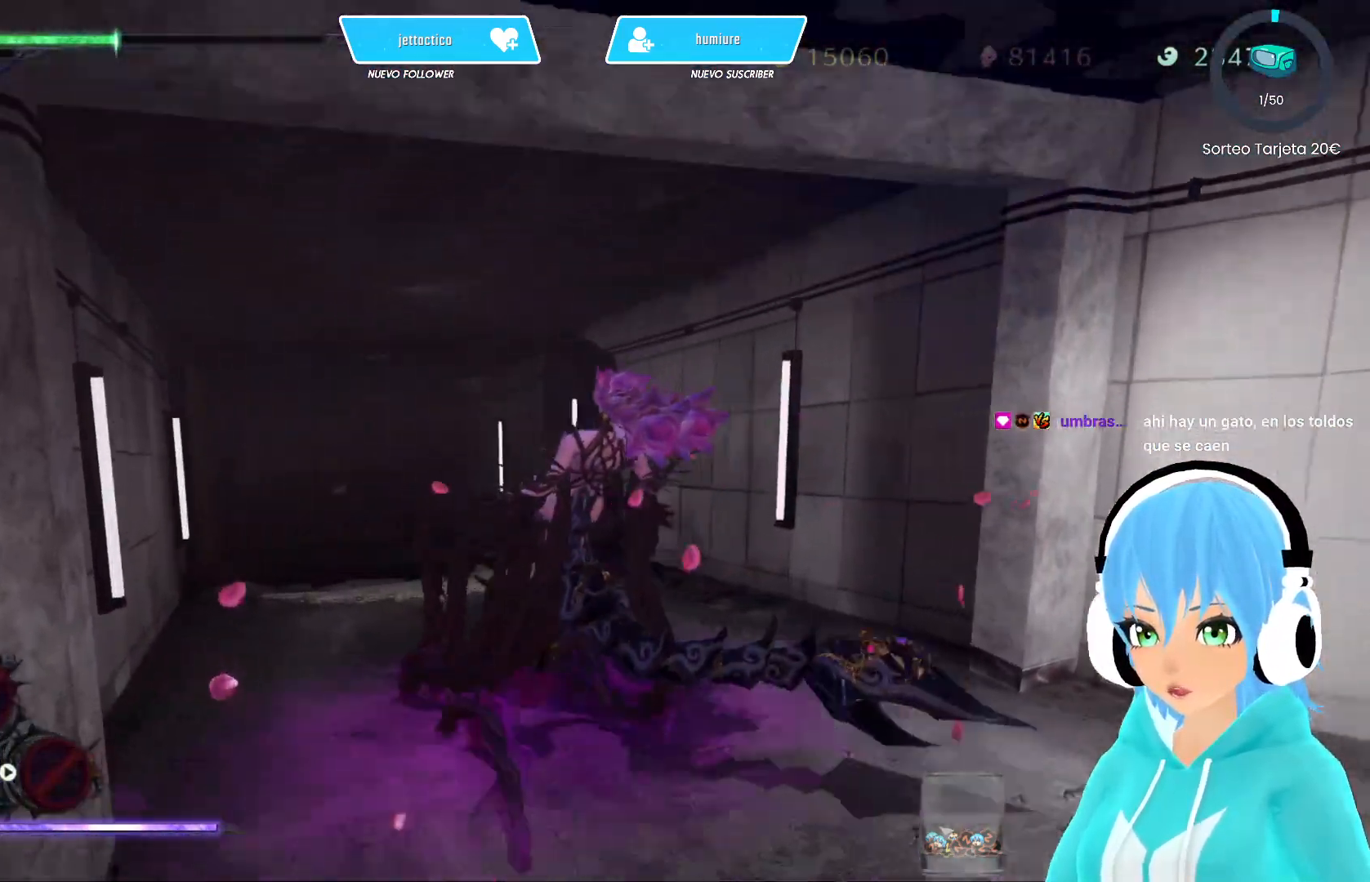
{"buttons": ["R2"], "left_stick": "up", "right_stick": "left", "events": [[367, "right_stick", "left"]]}
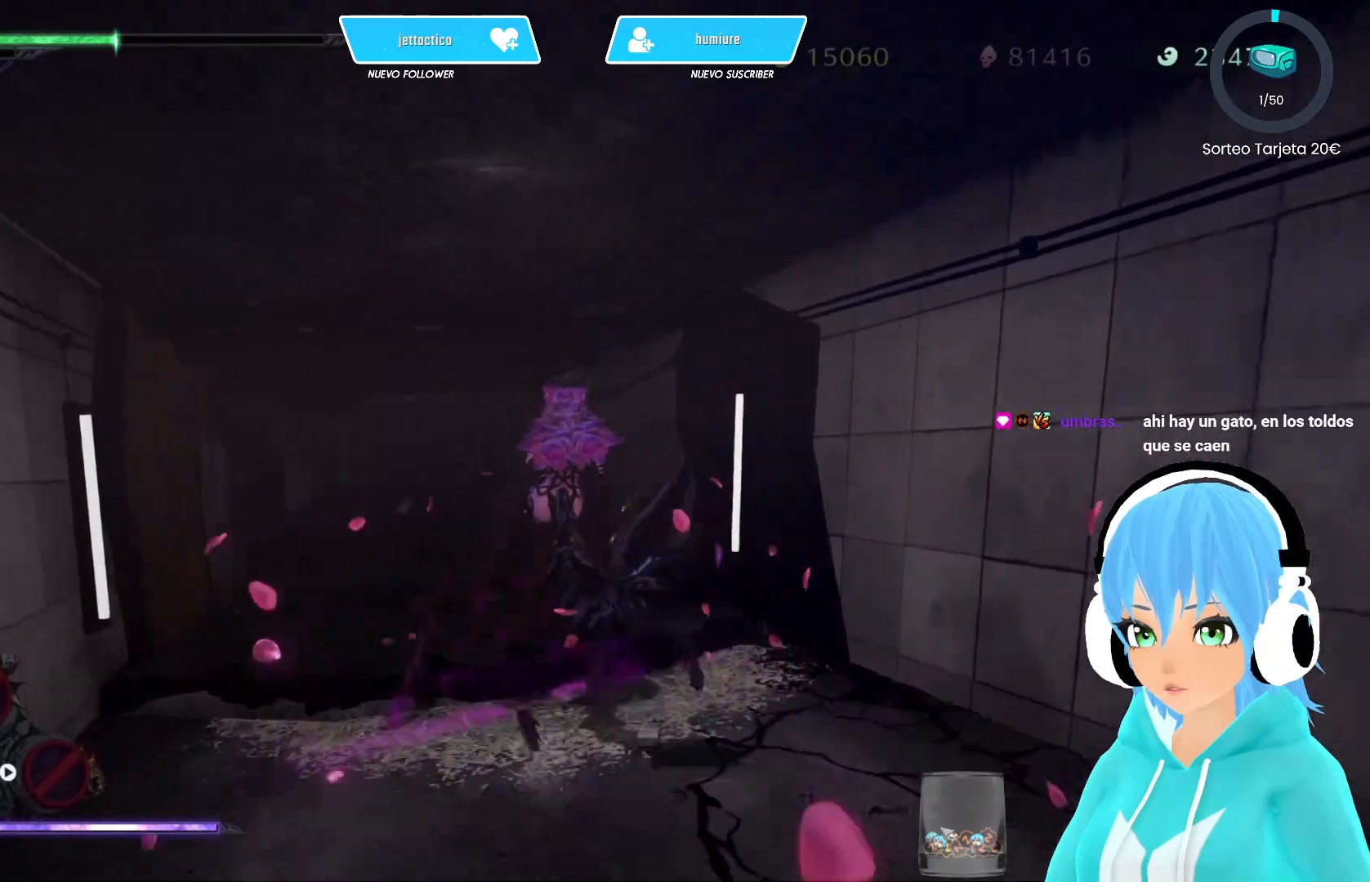
{"buttons": ["R2"], "left_stick": "up", "right_stick": "left", "events": []}
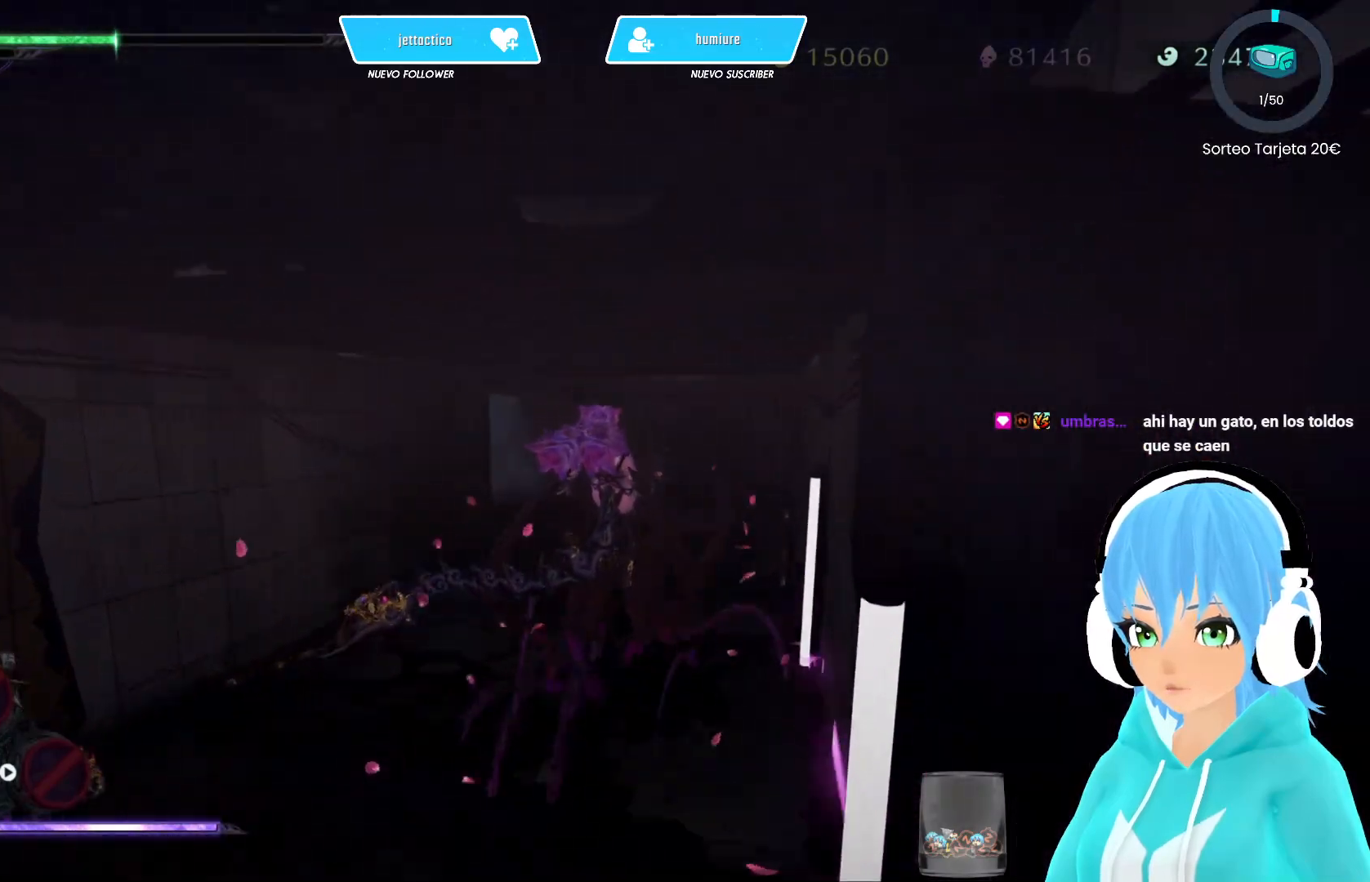
{"buttons": ["R2"], "left_stick": "up", "right_stick": "left", "events": []}
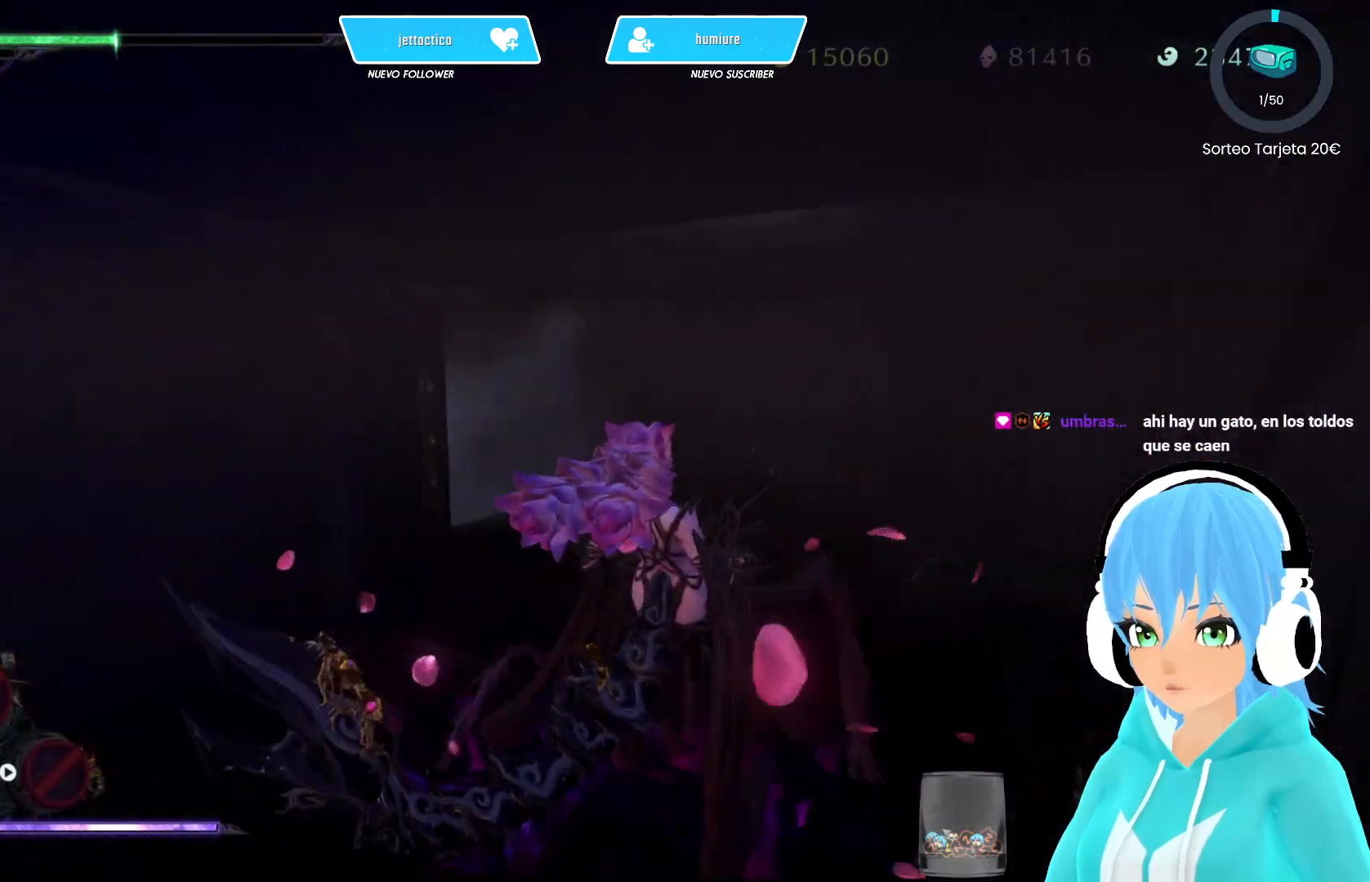
{"buttons": ["R2"], "left_stick": "up", "right_stick": "left", "events": []}
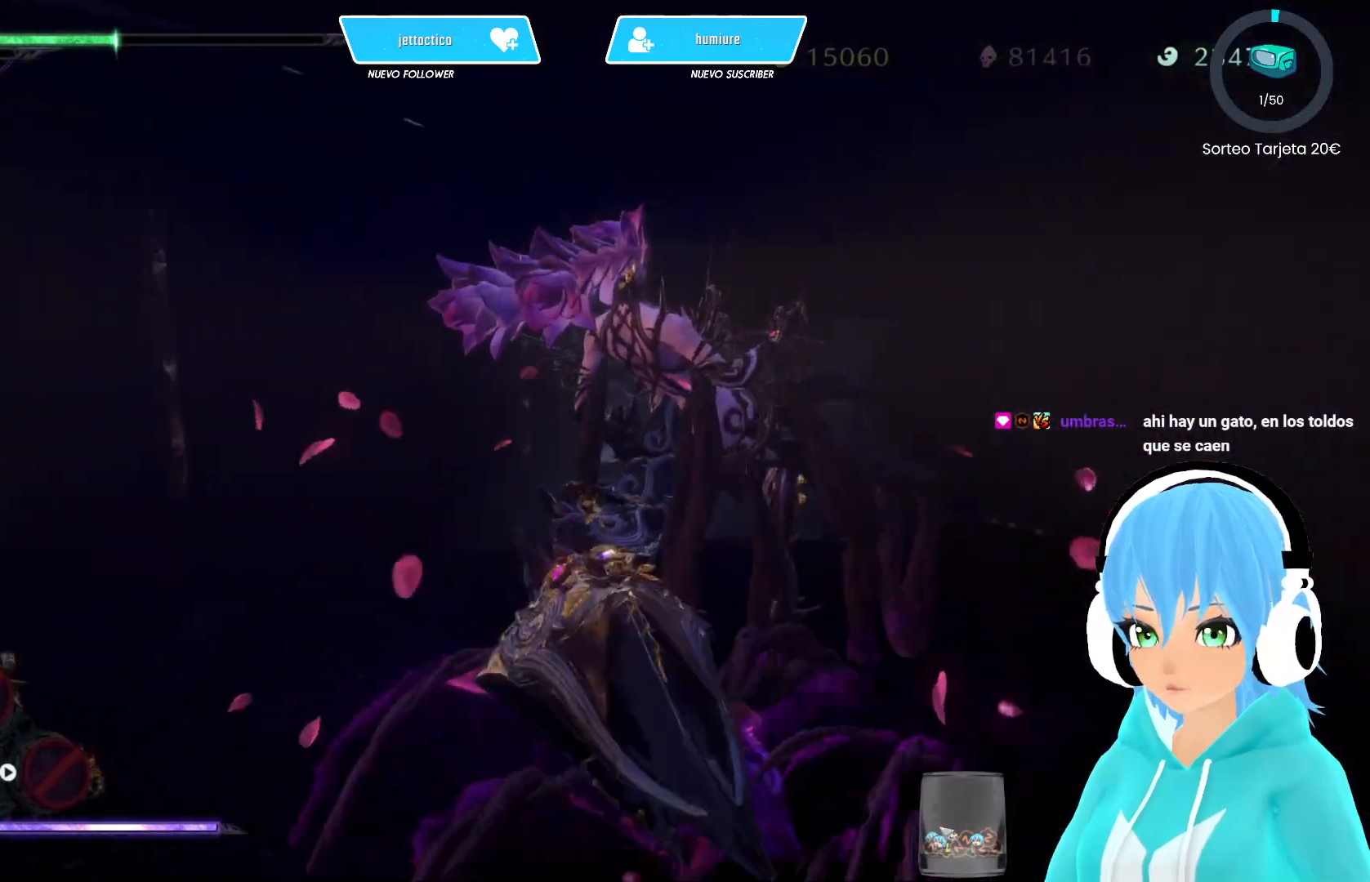
{"buttons": ["R2"], "left_stick": "up", "right_stick": "center", "events": [[100, "right_stick", "center"]]}
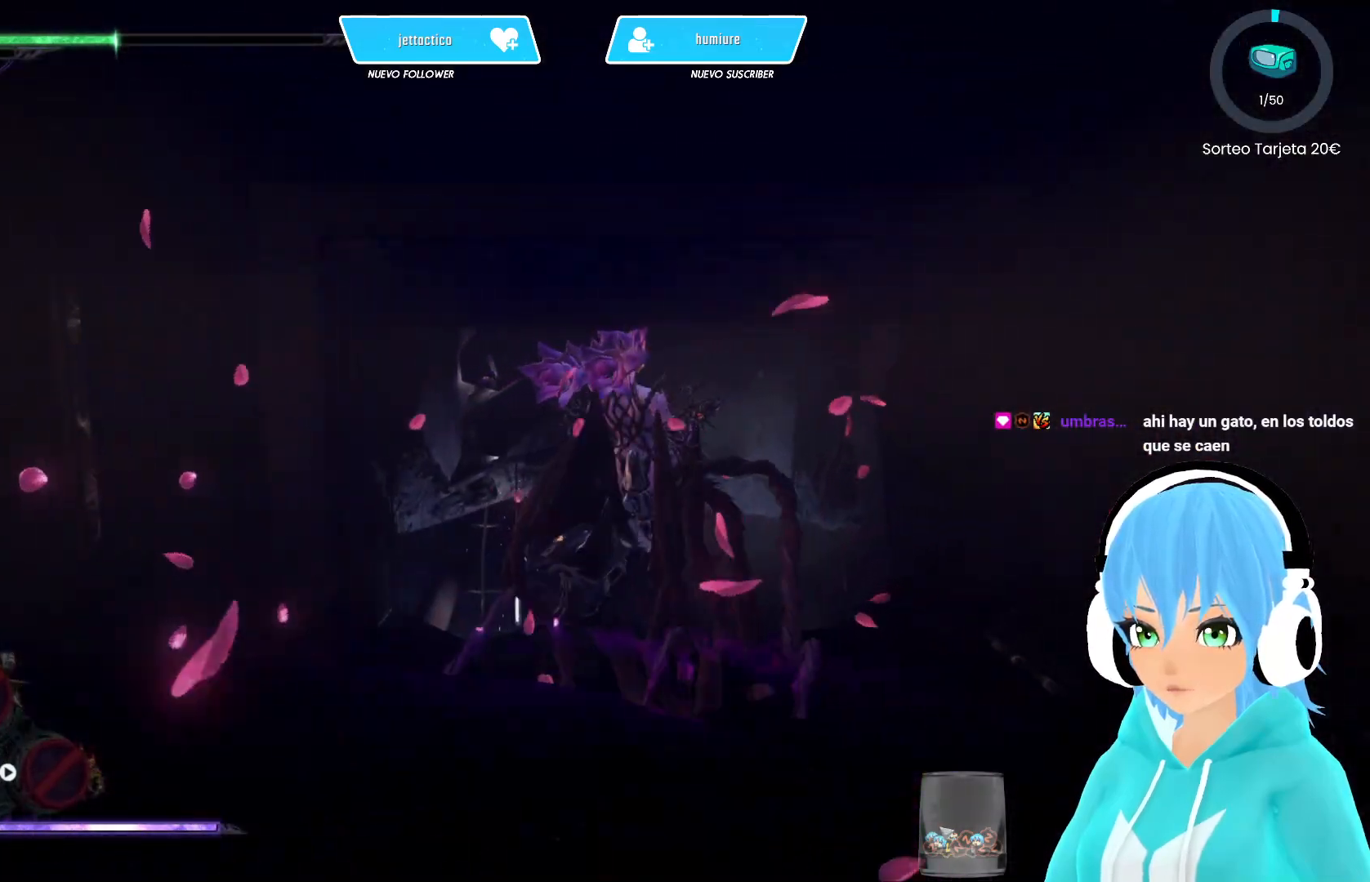
{"buttons": ["R2"], "left_stick": "up", "right_stick": "down-left", "events": [[300, "right_stick", "left"], [467, "right_stick", "down-left"]]}
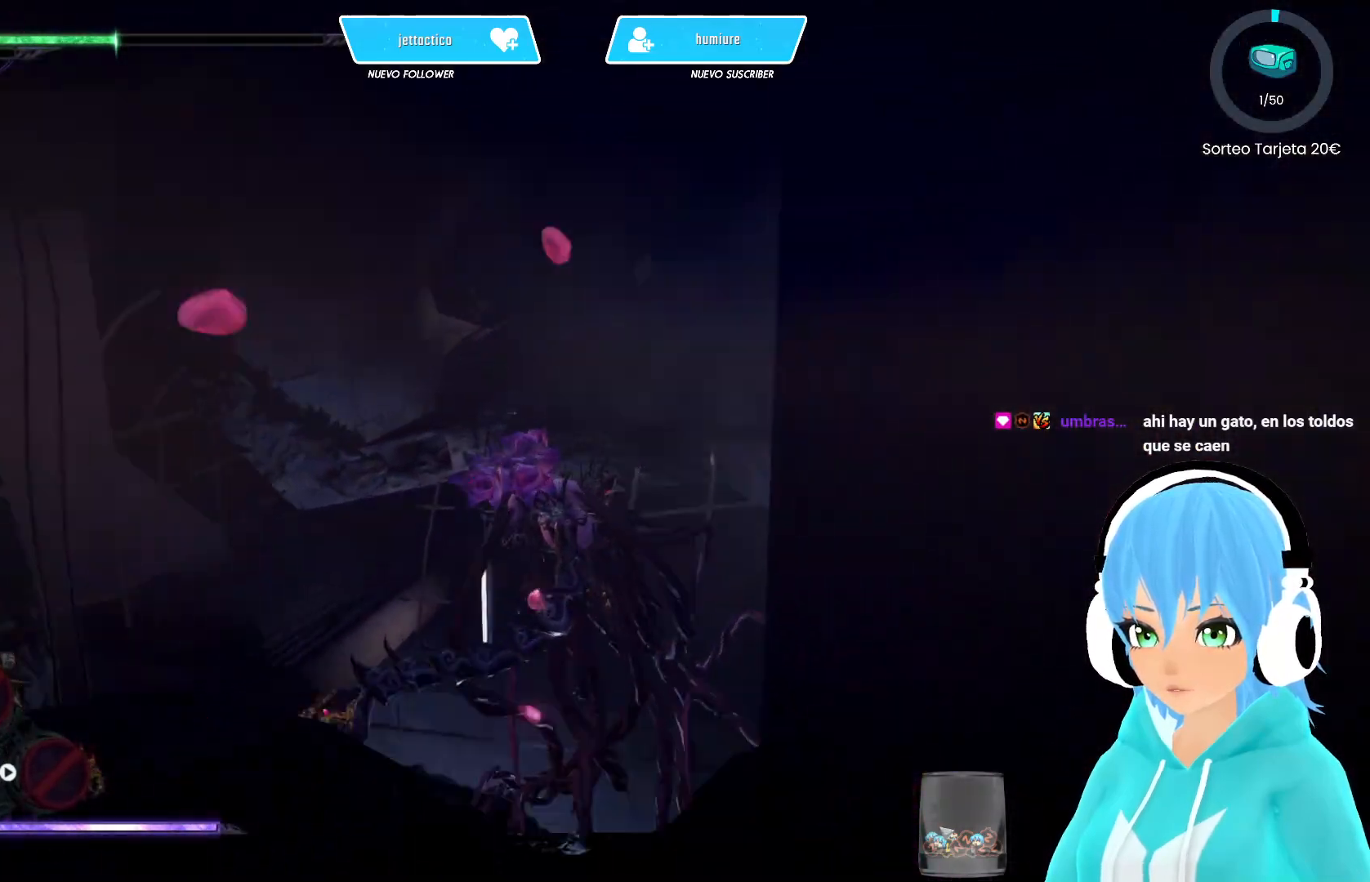
{"buttons": [], "left_stick": "center", "right_stick": "center", "events": [[400, "right_stick", "left"], [450, "left_stick", "center"], [500, "R2", "up"], [500, "right_stick", "center"]]}
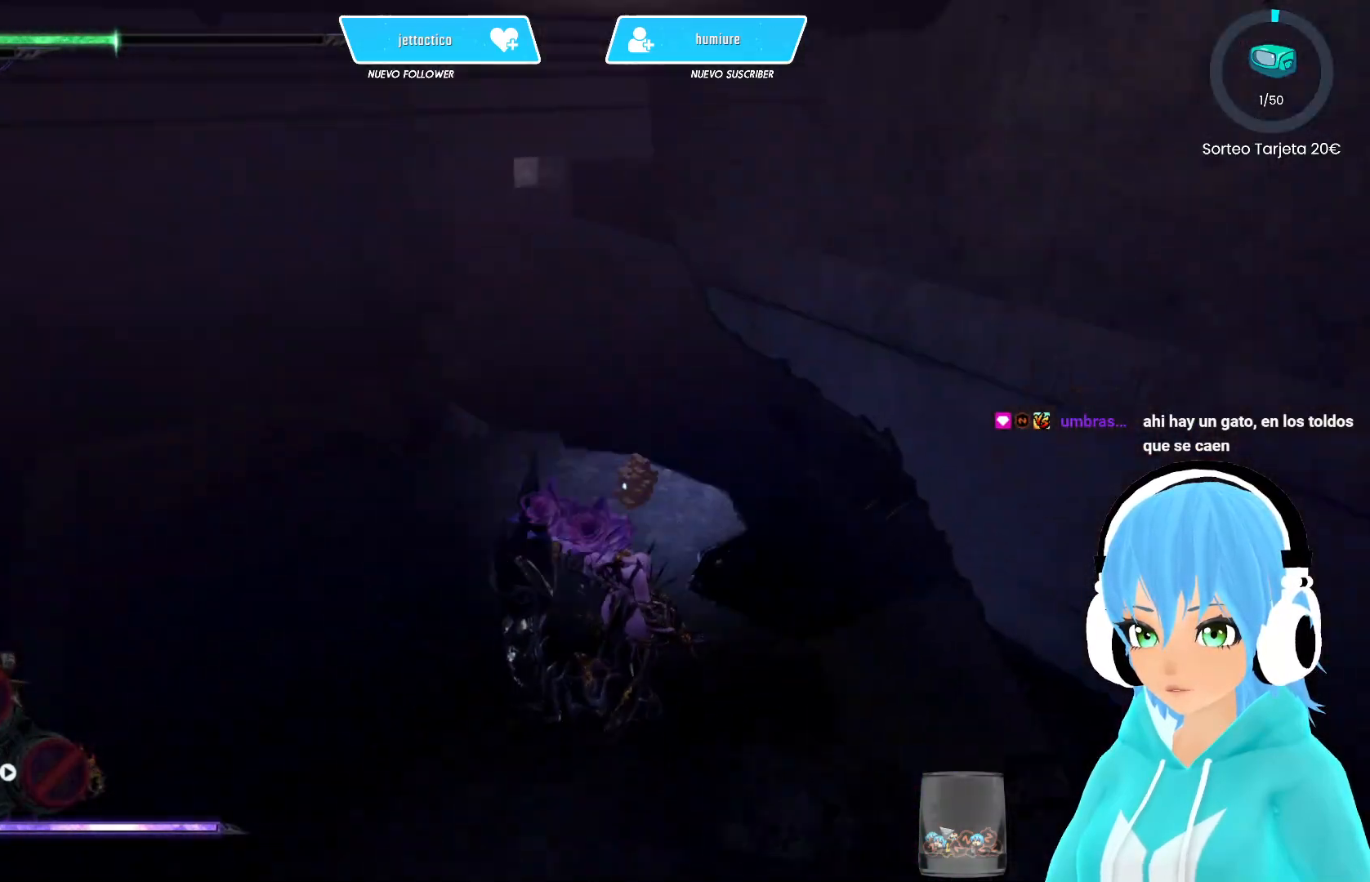
{"buttons": [], "left_stick": "center", "right_stick": "up", "events": [[483, "right_stick", "up"]]}
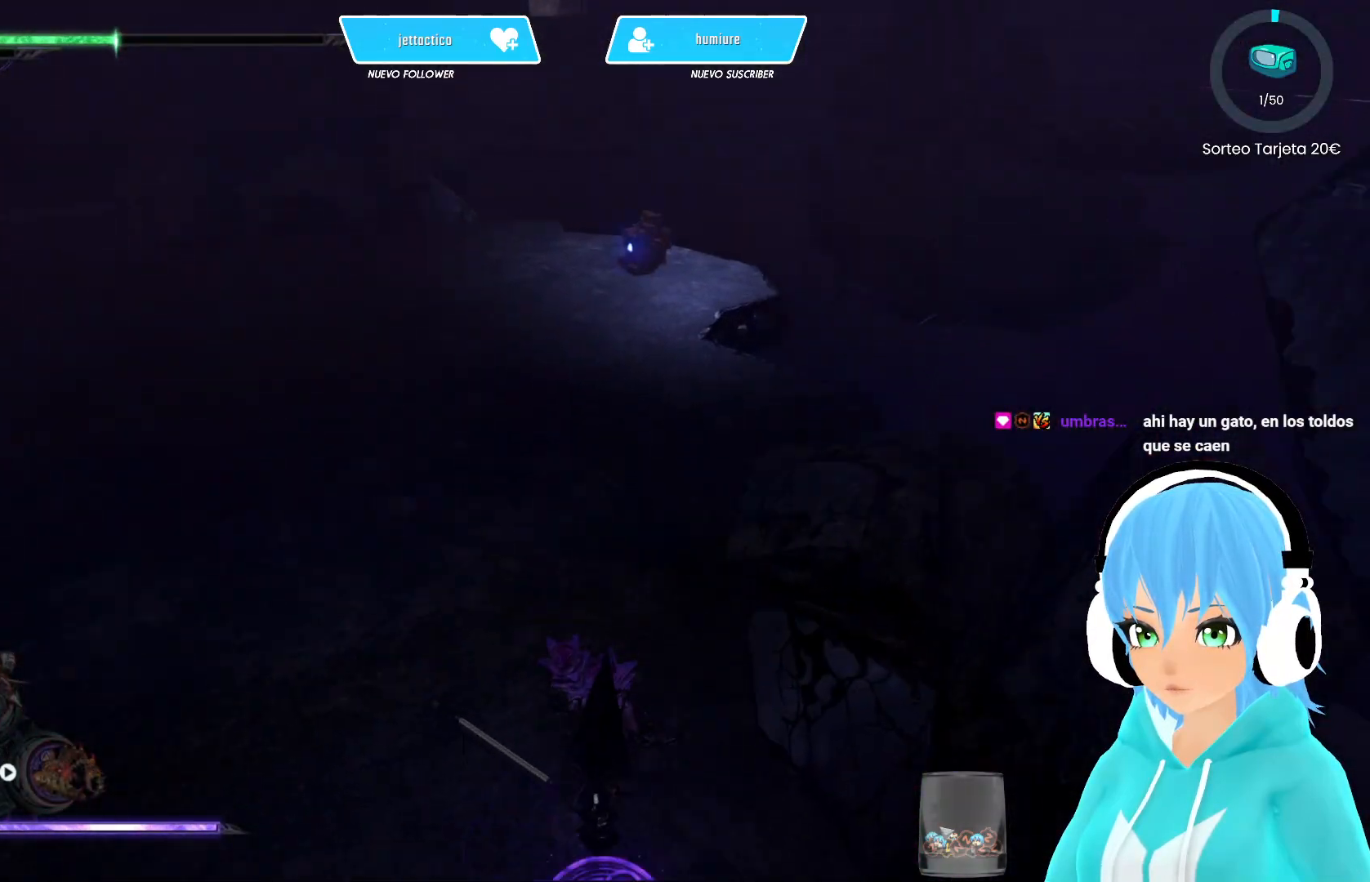
{"buttons": [], "left_stick": "center", "right_stick": "center", "events": [[200, "right_stick", "center"]]}
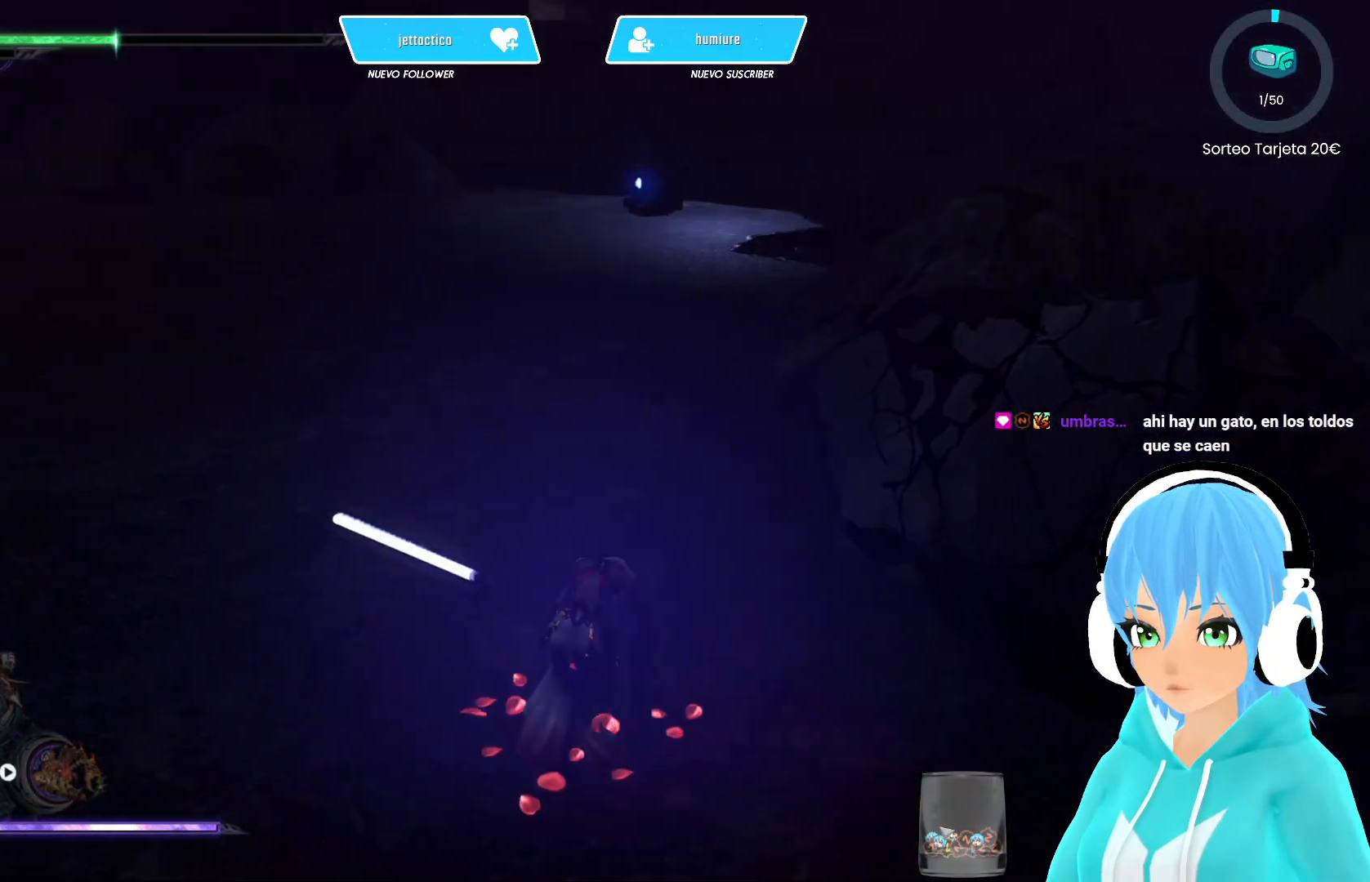
{"buttons": [], "left_stick": "center", "right_stick": "center", "events": []}
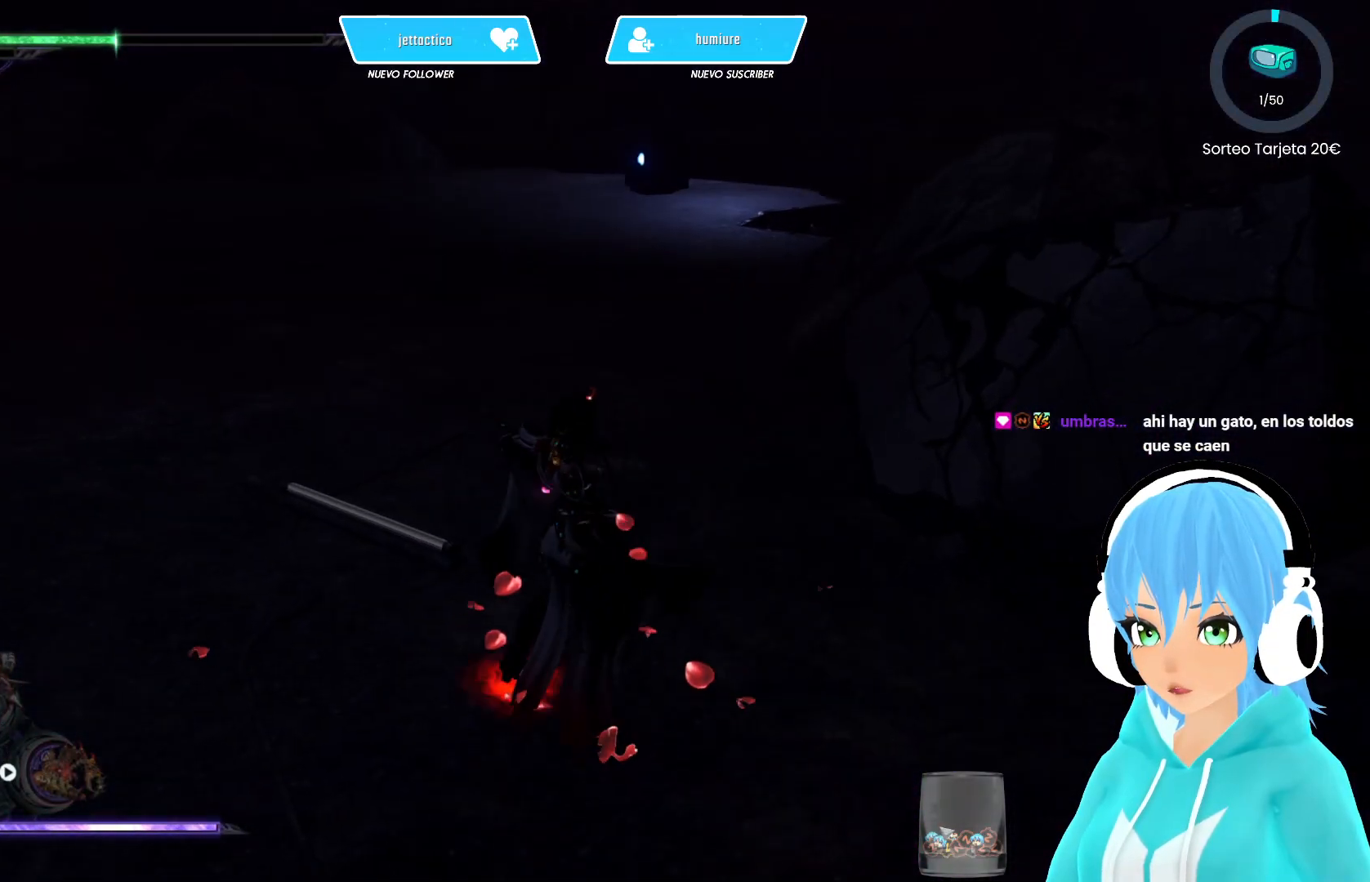
{"buttons": [], "left_stick": "center", "right_stick": "up", "events": [[17, "right_stick", "up"]]}
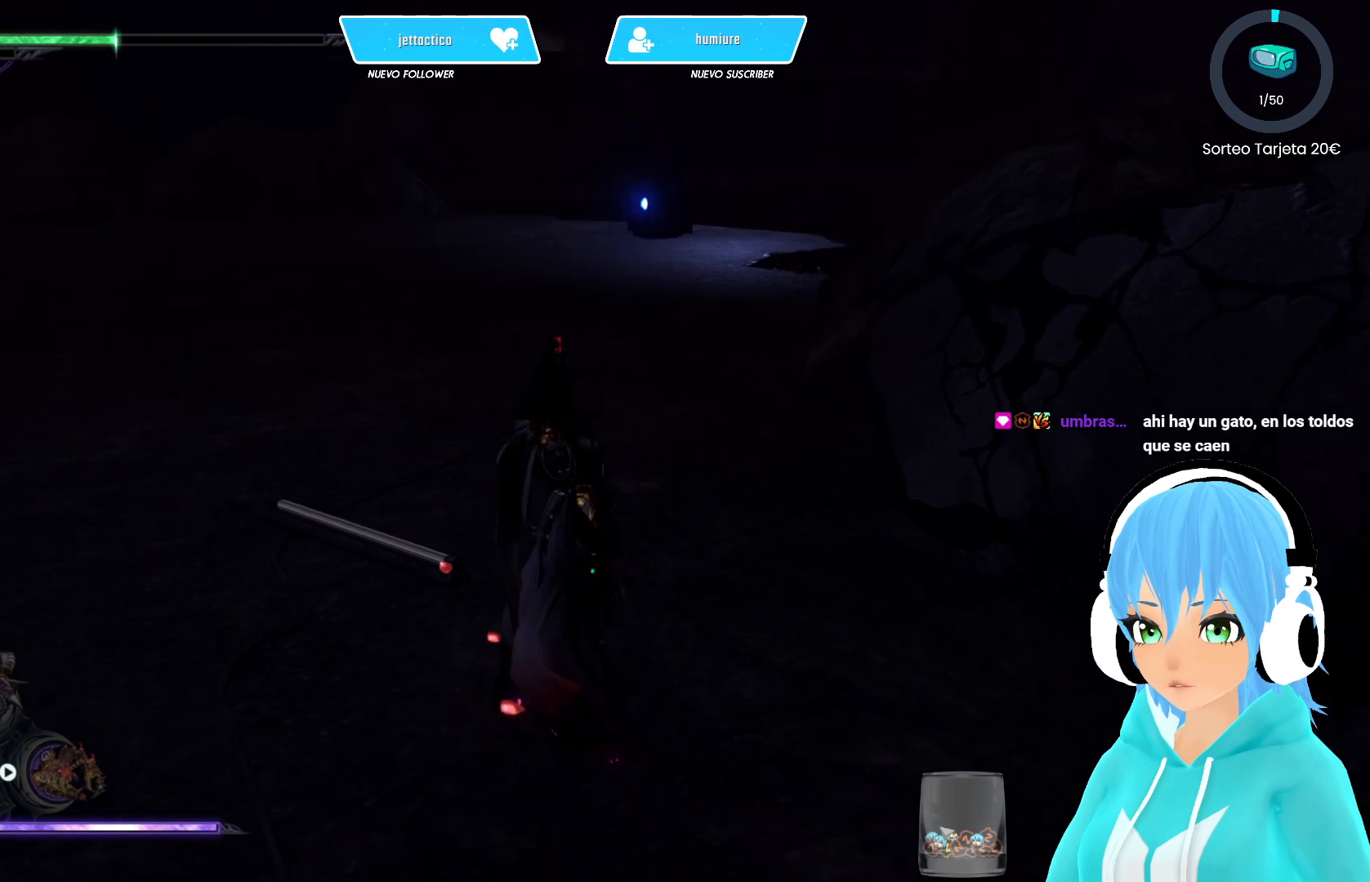
{"buttons": [], "left_stick": "center", "right_stick": "center", "events": [[200, "right_stick", "center"]]}
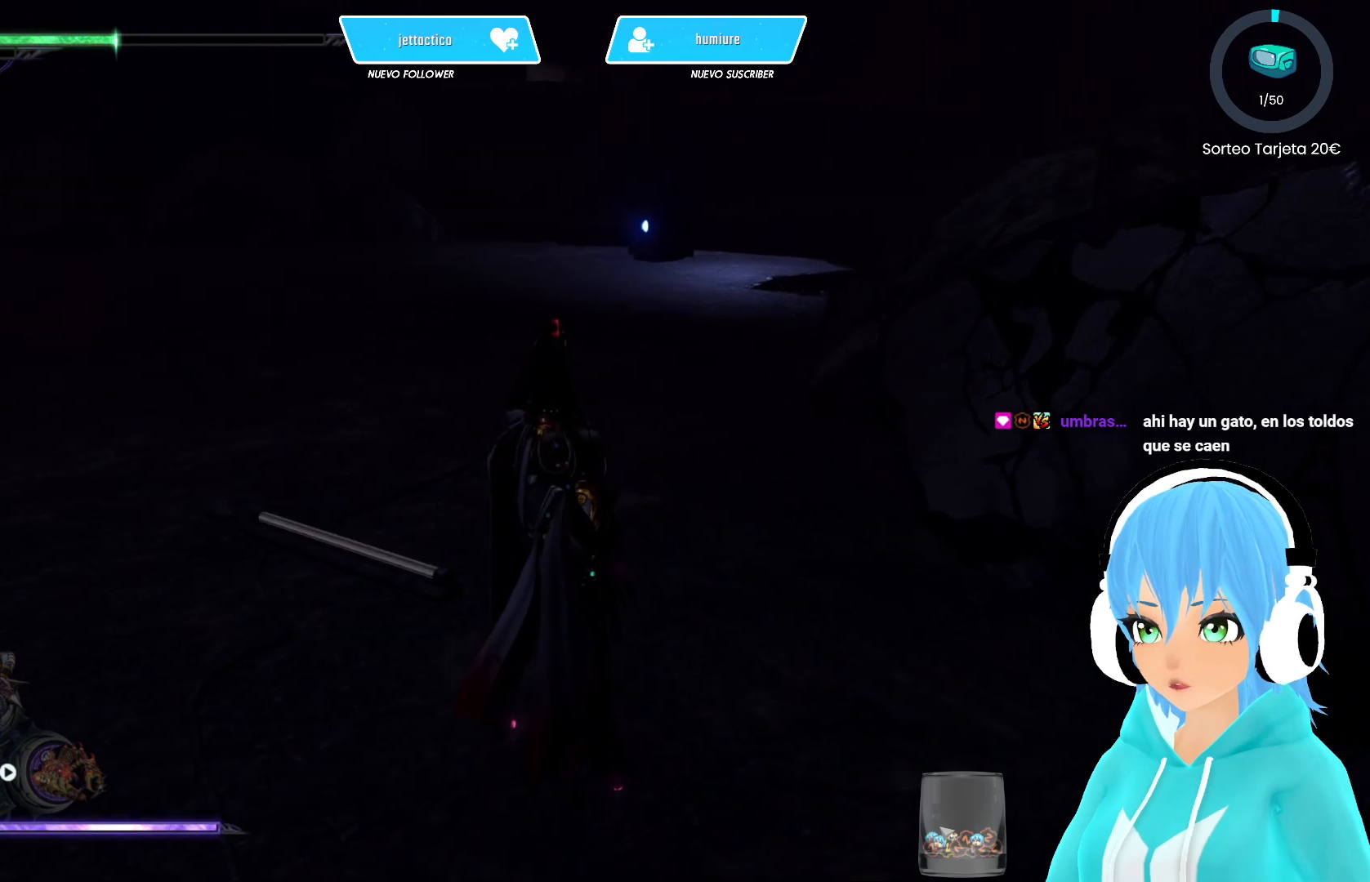
{"buttons": [], "left_stick": "up-left", "right_stick": "center", "events": [[83, "right_stick", "up"], [400, "left_stick", "up-left"], [400, "right_stick", "center"]]}